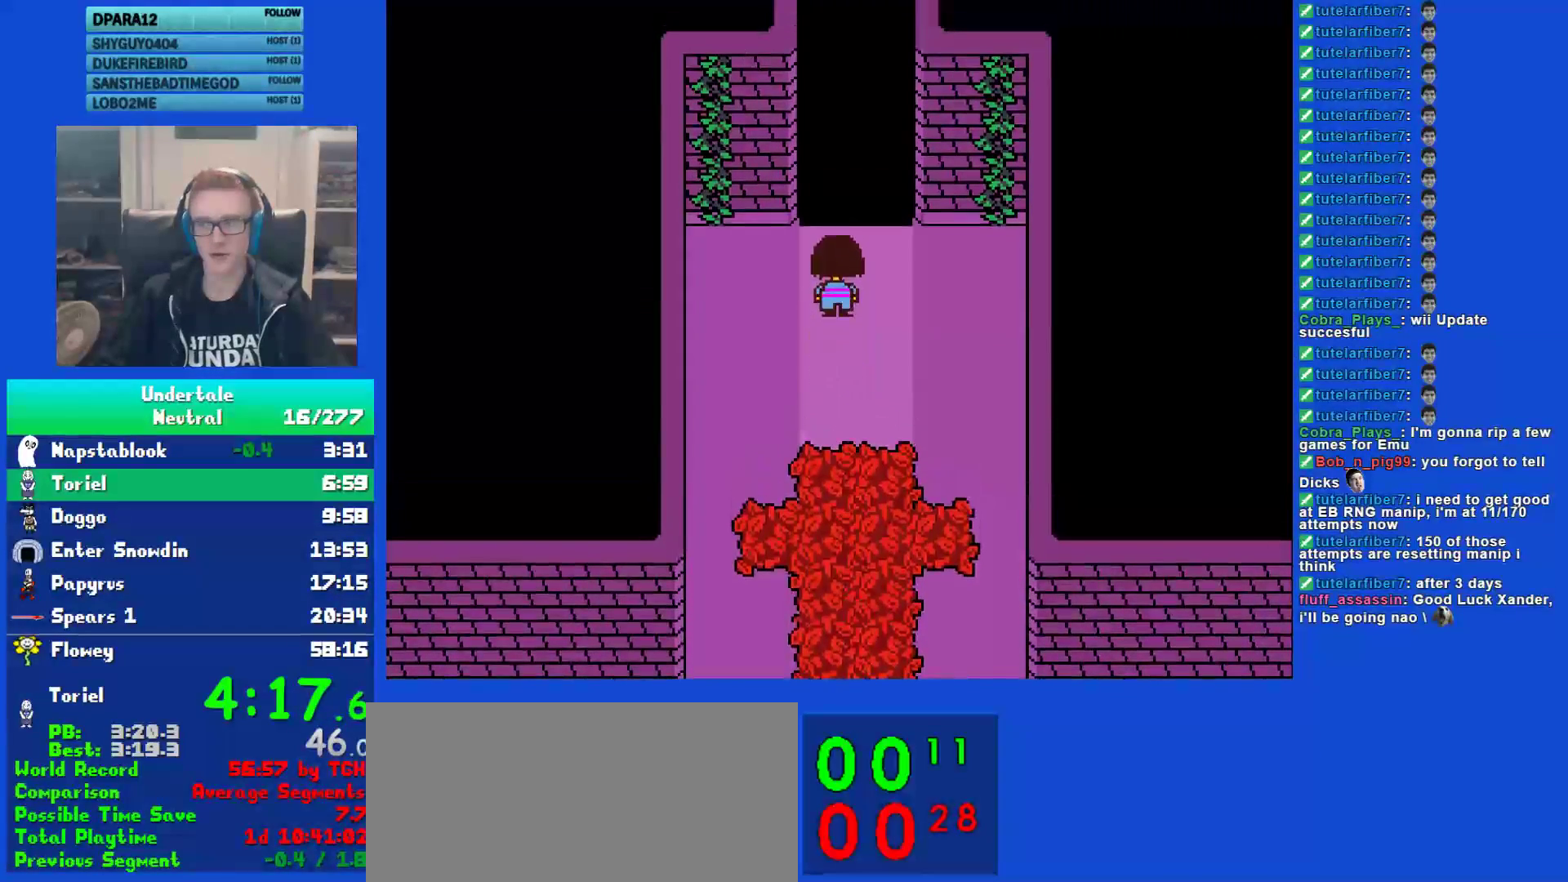
Gameplay with keyboard; each line is a JSON object with the keys held at the frame after it. "events" lists presses ("down") and releases ("up") of "c", "ctrl", "down", "left", "return", "right", "shift", "up", "x" and "z" between this image and that frame as [ms after this image, input, new state], when the widget could be followed in between. No other keys are recorded. Mouse input is not recorded.
{"keys": ["return", "shift", "up"], "events": [[250, "shift", "down"], [317, "return", "down"], [350, "return", "up"], [350, "shift", "up"], [383, "x", "down"], [417, "x", "up"], [450, "shift", "down"], [483, "return", "down"]]}
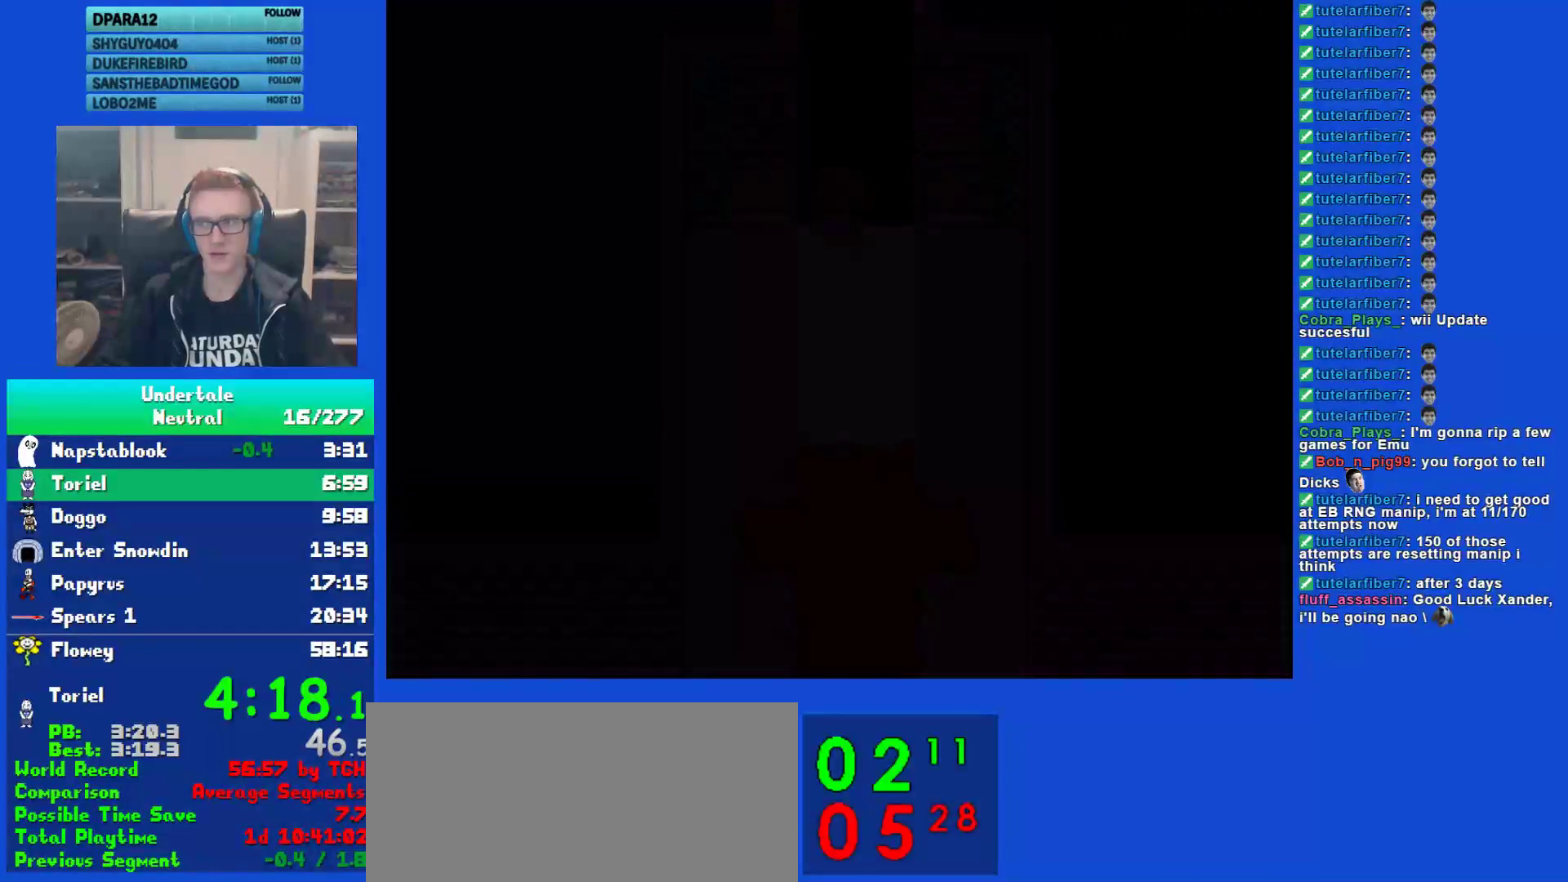
{"keys": ["up", "z"], "events": [[17, "shift", "up"], [50, "return", "up"], [50, "x", "down"], [83, "z", "down"], [117, "x", "up"], [150, "shift", "down"], [150, "z", "up"], [183, "return", "down"], [233, "shift", "up"], [267, "return", "up"], [267, "x", "down"], [333, "shift", "down"], [333, "x", "up"], [400, "return", "down"], [433, "shift", "up"], [467, "return", "up"], [467, "z", "down"]]}
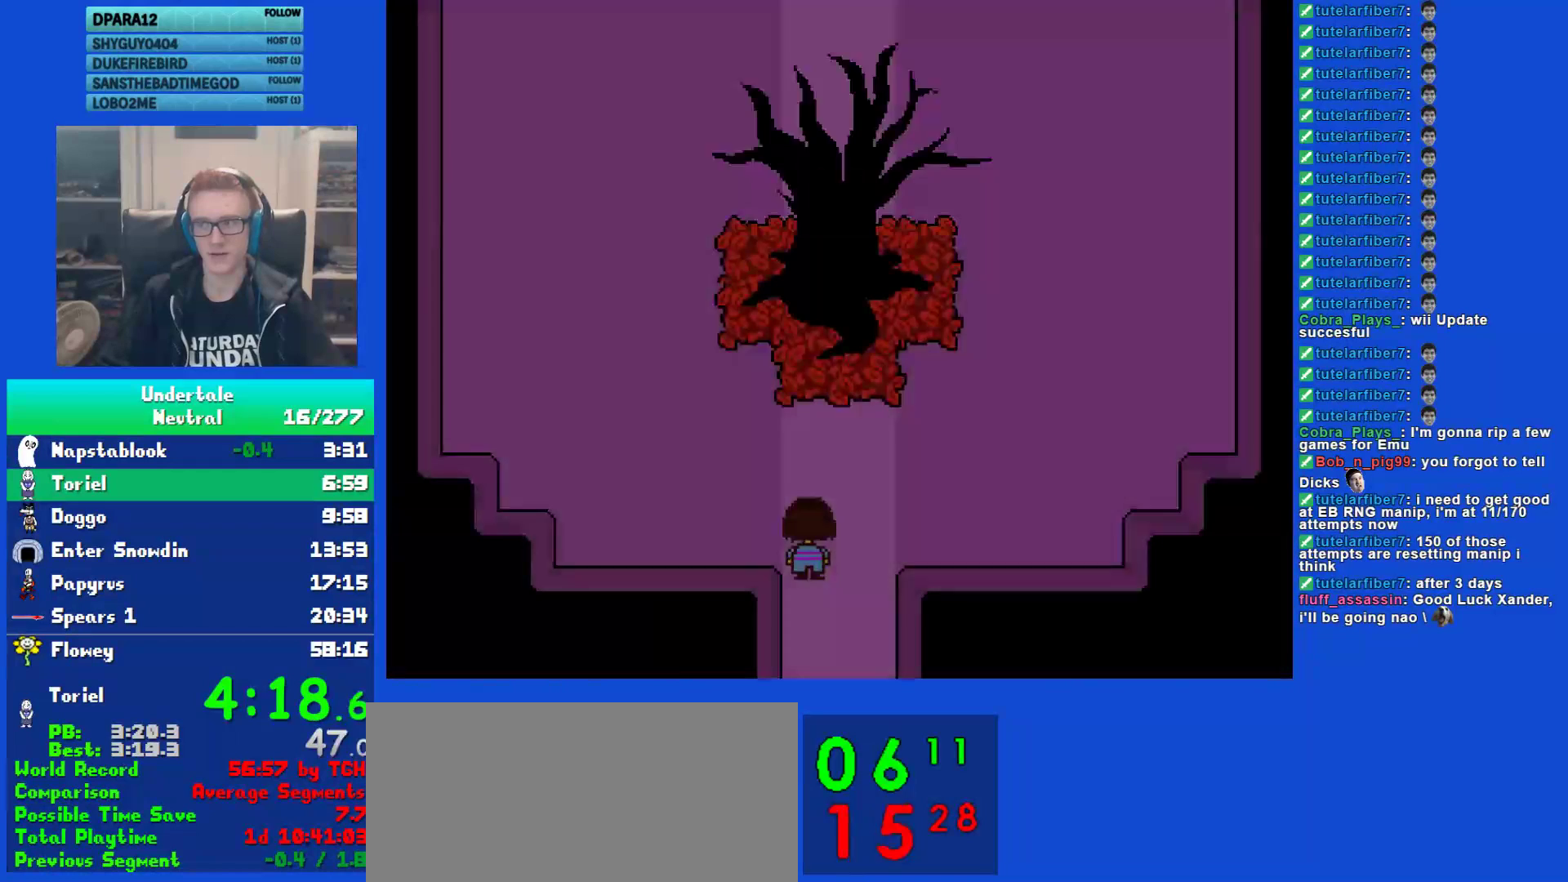
{"keys": ["up"], "events": [[33, "shift", "down"], [33, "z", "up"], [67, "return", "down"], [133, "shift", "up"], [133, "x", "down"], [167, "return", "up"], [167, "z", "down"], [200, "x", "up"], [233, "z", "up"]]}
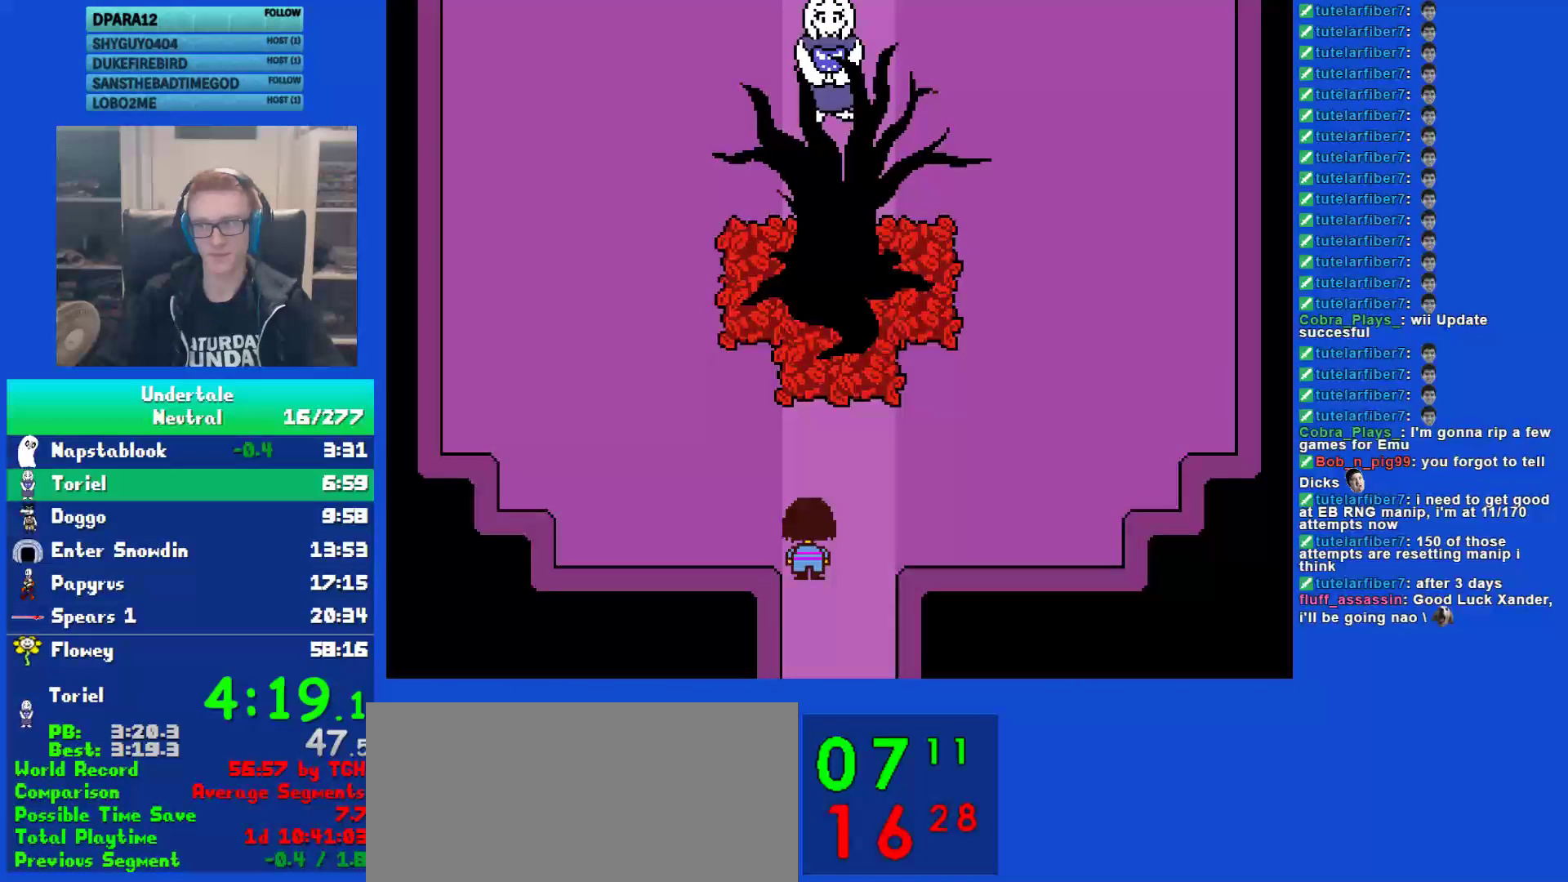
{"keys": ["up"], "events": []}
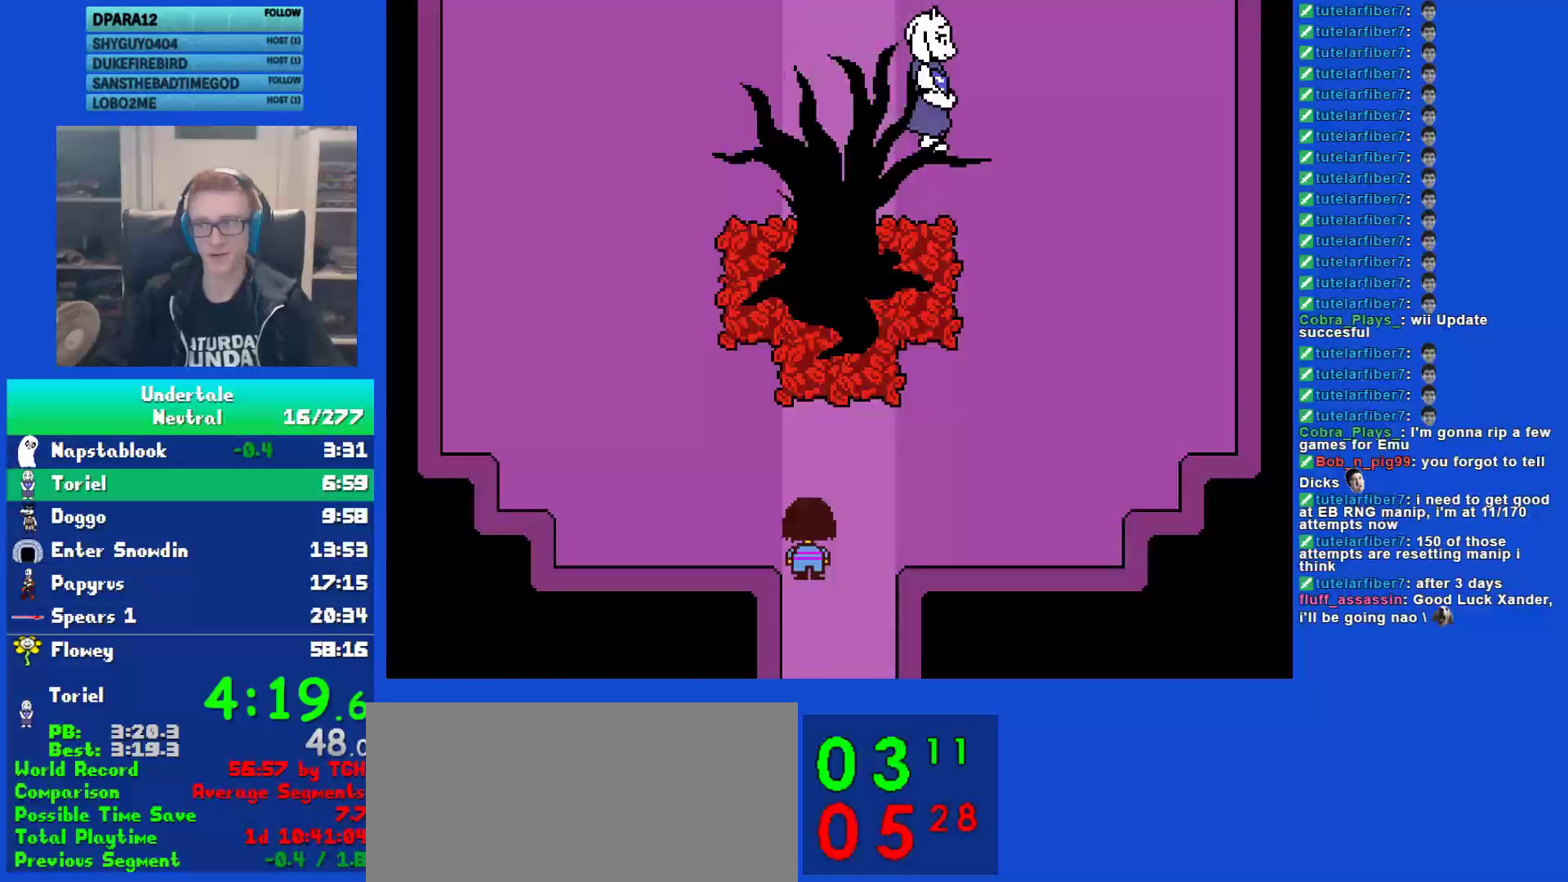
{"keys": ["up"], "events": []}
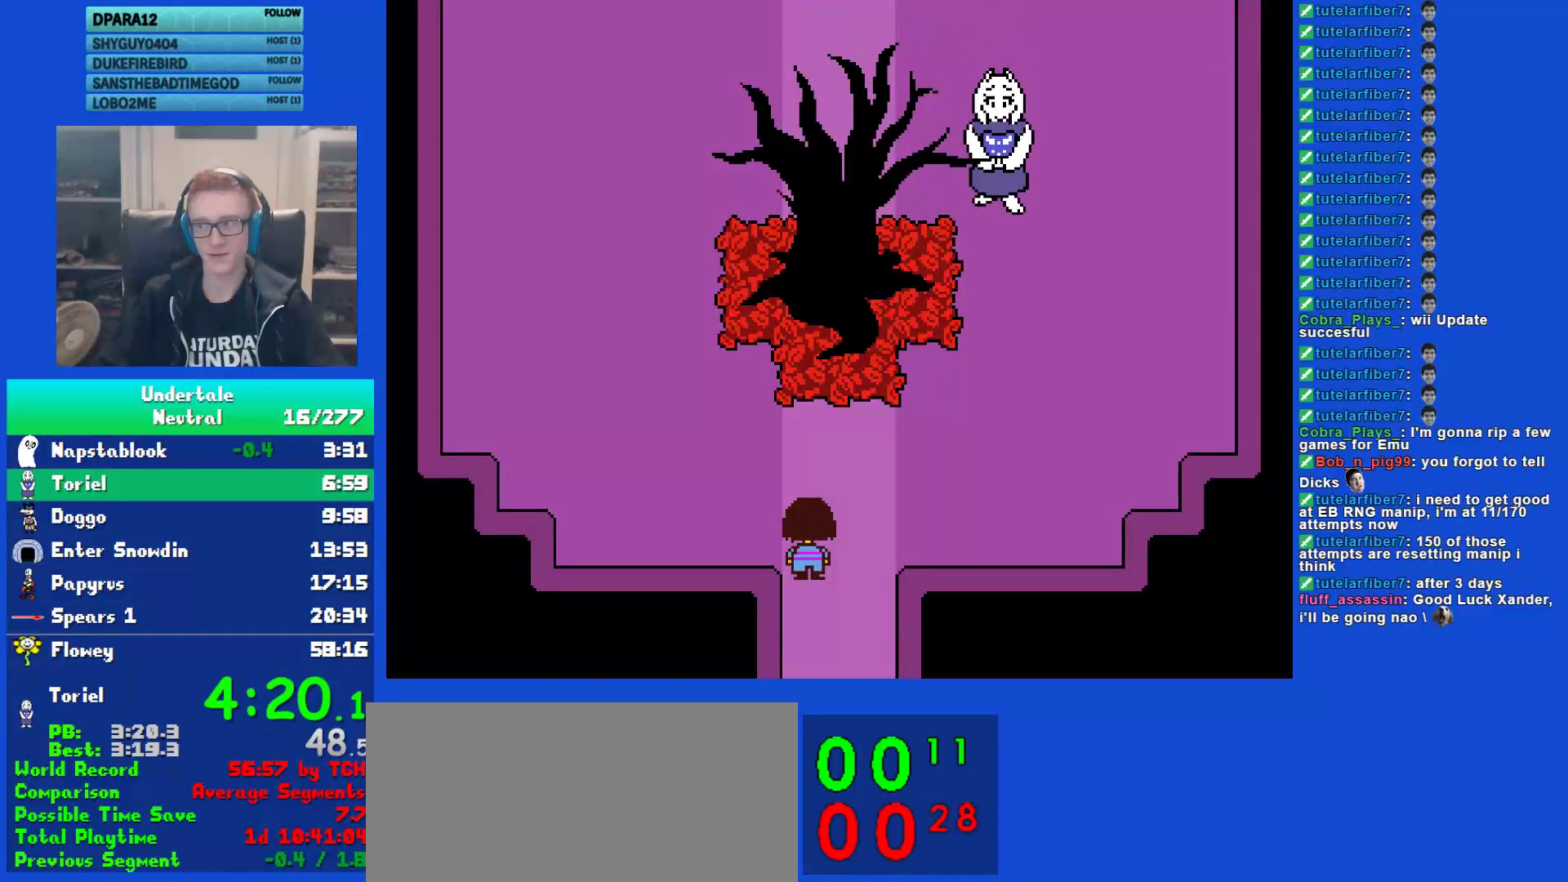
{"keys": ["up"], "events": []}
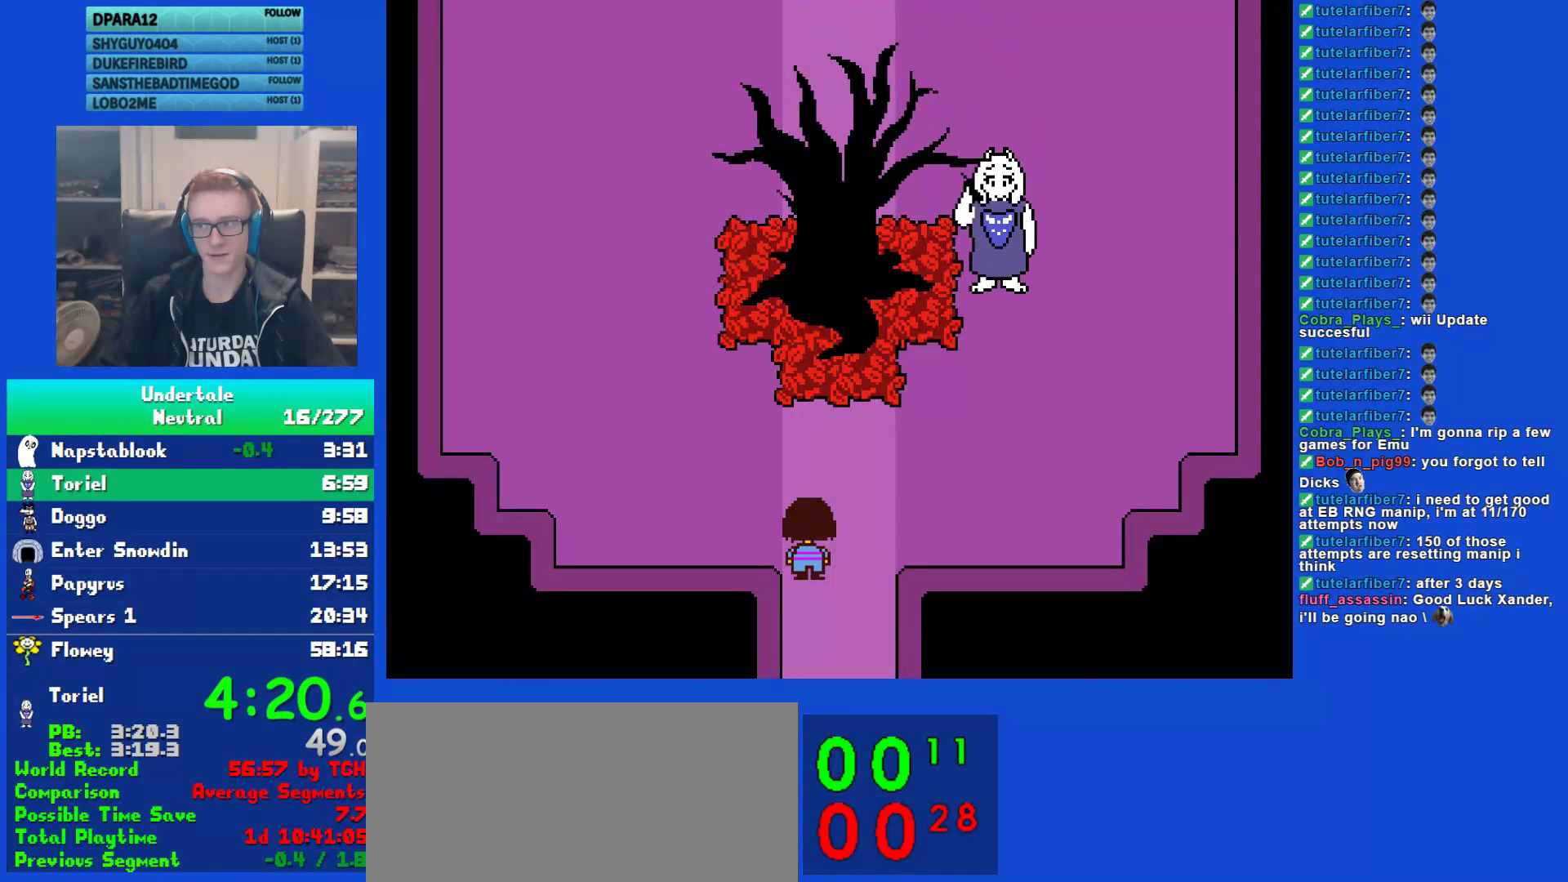
{"keys": ["return", "up"], "events": [[217, "shift", "down"], [250, "return", "down"], [283, "shift", "up"], [317, "return", "up"], [317, "x", "down"], [350, "z", "down"], [383, "x", "up"], [417, "shift", "down"], [417, "z", "up"], [450, "return", "down"], [483, "shift", "up"]]}
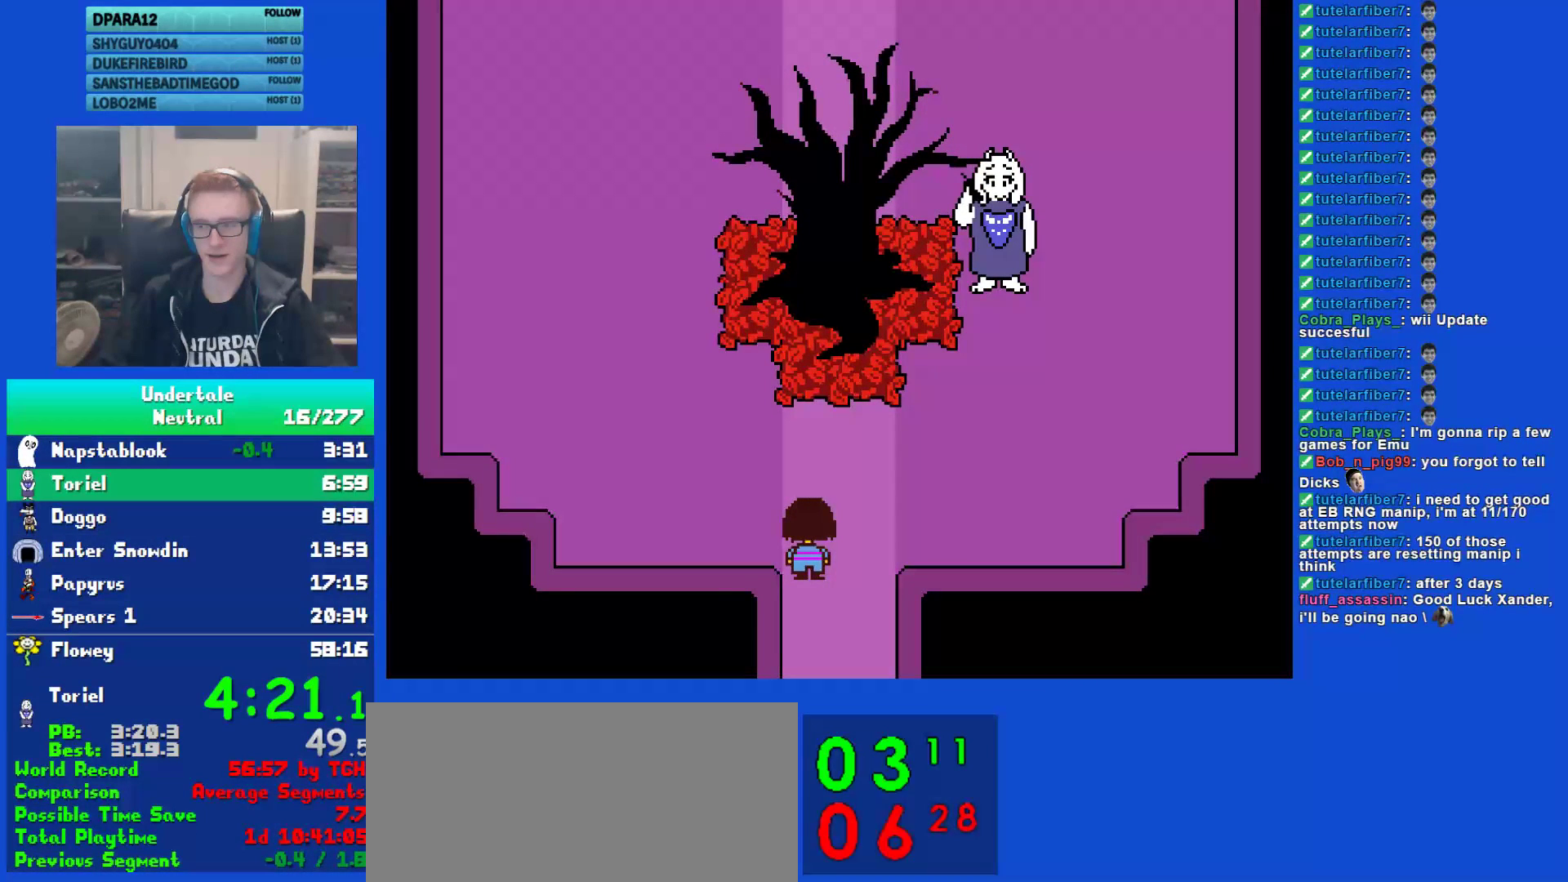
{"keys": ["up", "z"], "events": [[17, "return", "up"], [17, "x", "down"], [50, "z", "down"], [100, "x", "up"], [117, "shift", "down"], [117, "z", "up"], [150, "return", "down"], [200, "shift", "up"], [233, "return", "up"], [233, "x", "down"], [300, "x", "up"], [300, "z", "down"], [333, "shift", "down"], [333, "z", "up"], [367, "return", "down"], [400, "return", "up"], [400, "shift", "up"], [467, "x", "down"], [500, "x", "up"], [500, "z", "down"]]}
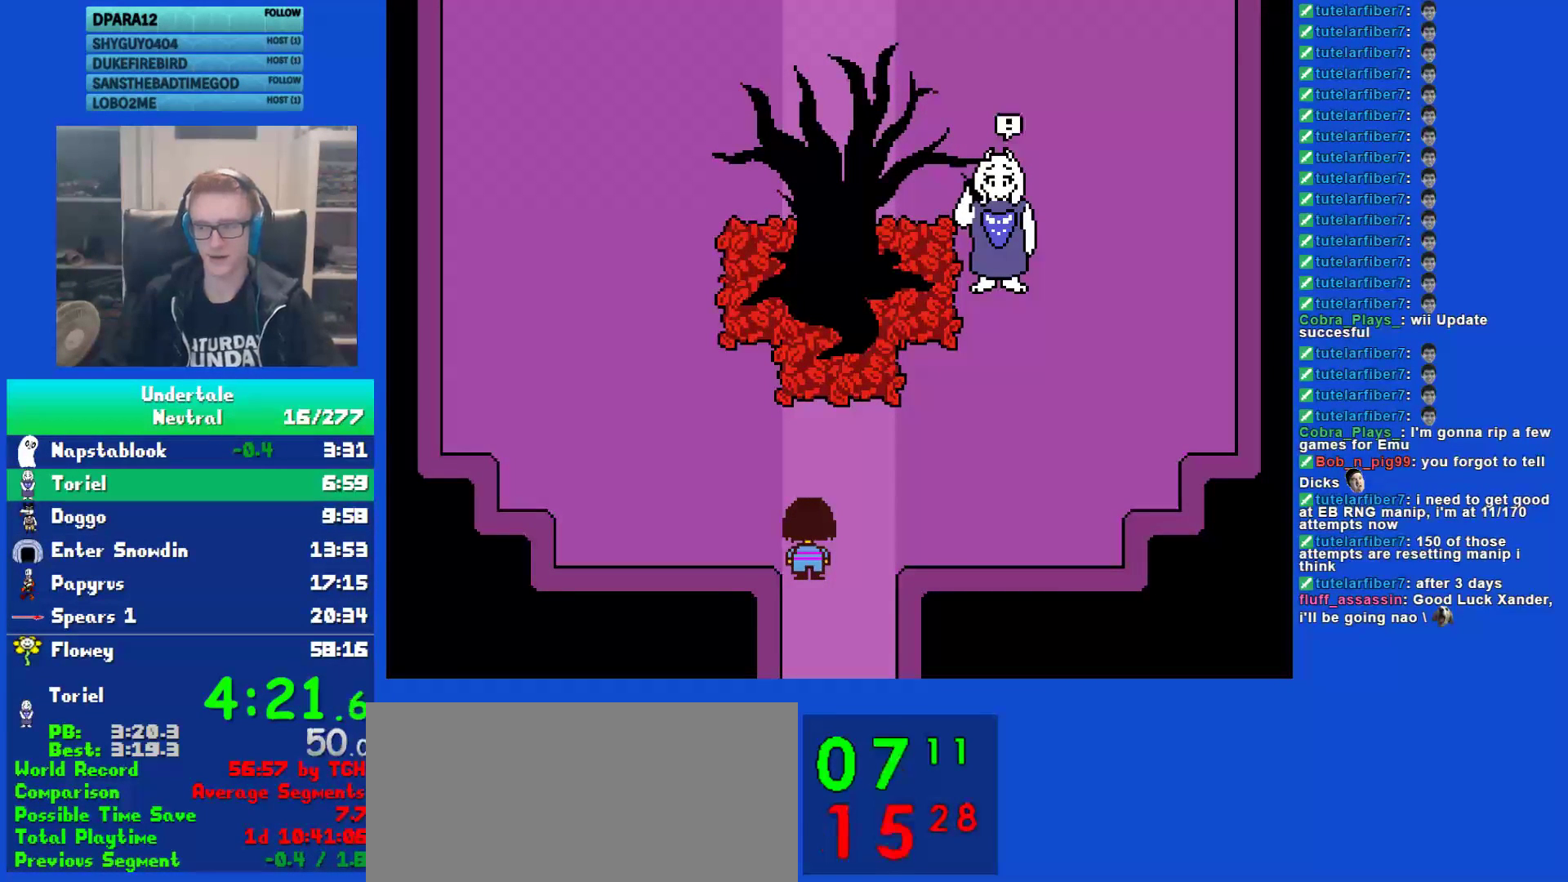
{"keys": ["return", "shift", "up"], "events": [[33, "shift", "down"], [33, "z", "up"], [67, "return", "down"], [100, "shift", "up"], [133, "return", "up"], [133, "x", "down"], [167, "z", "down"], [200, "x", "up"], [233, "shift", "down"], [233, "z", "up"], [267, "return", "down"], [300, "shift", "up"], [350, "return", "up"], [350, "x", "down"], [417, "shift", "down"], [417, "x", "up"], [450, "return", "down"]]}
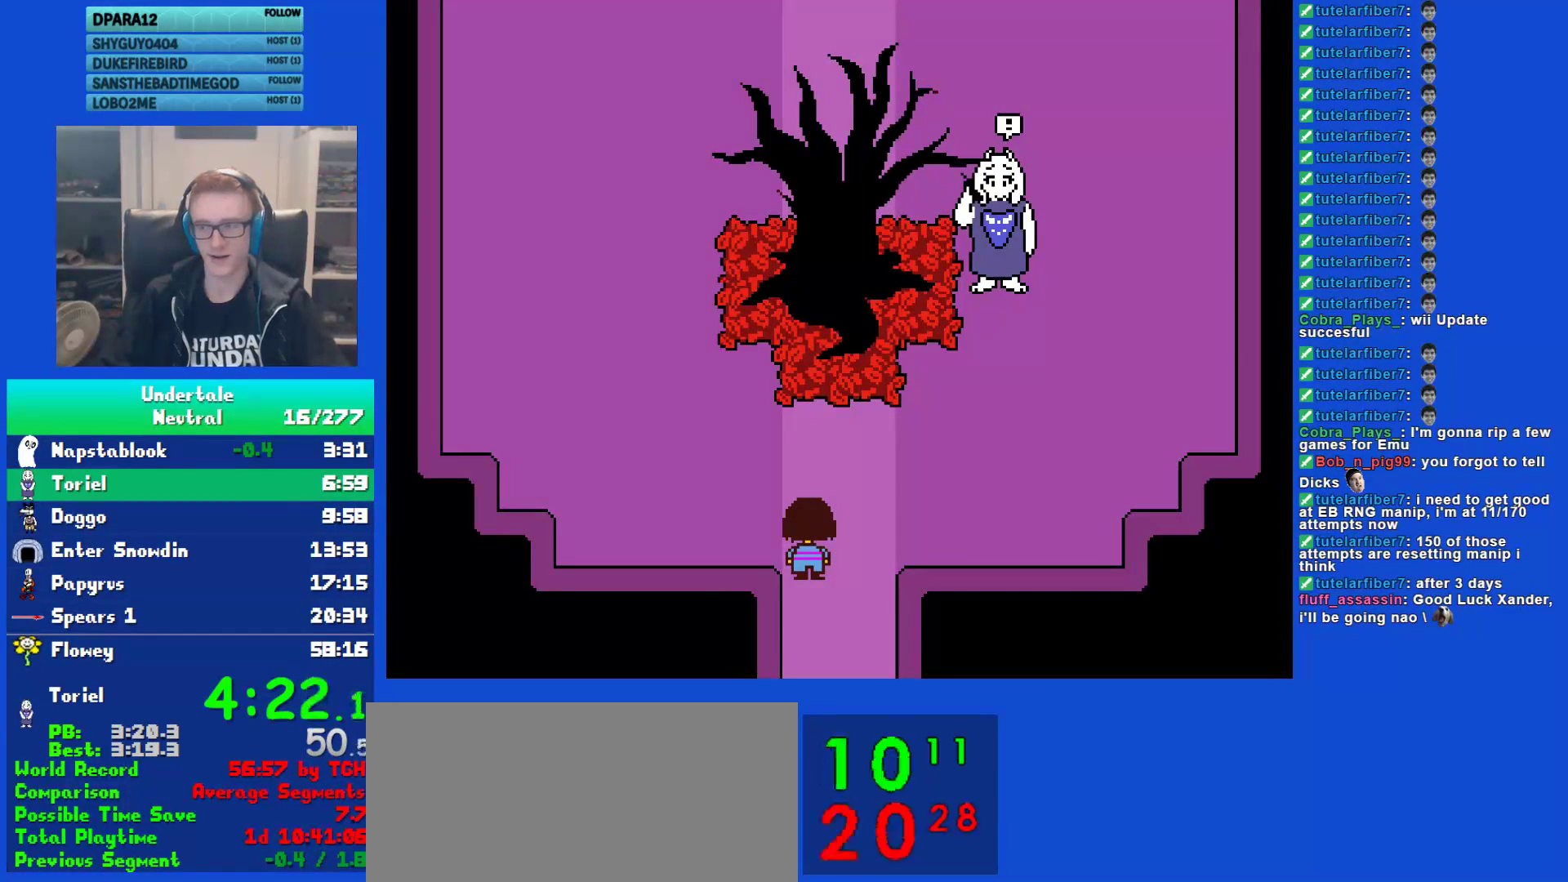
{"keys": ["shift", "up"], "events": [[17, "shift", "up"], [50, "return", "up"], [50, "x", "down"], [117, "shift", "down"], [117, "x", "up"], [150, "return", "down"], [183, "shift", "up"], [217, "return", "up"], [217, "x", "down"], [250, "z", "down"], [283, "x", "up"], [317, "shift", "down"], [317, "z", "up"], [350, "return", "down"], [383, "shift", "up"], [417, "return", "up"], [417, "x", "down"], [483, "shift", "down"], [483, "x", "up"]]}
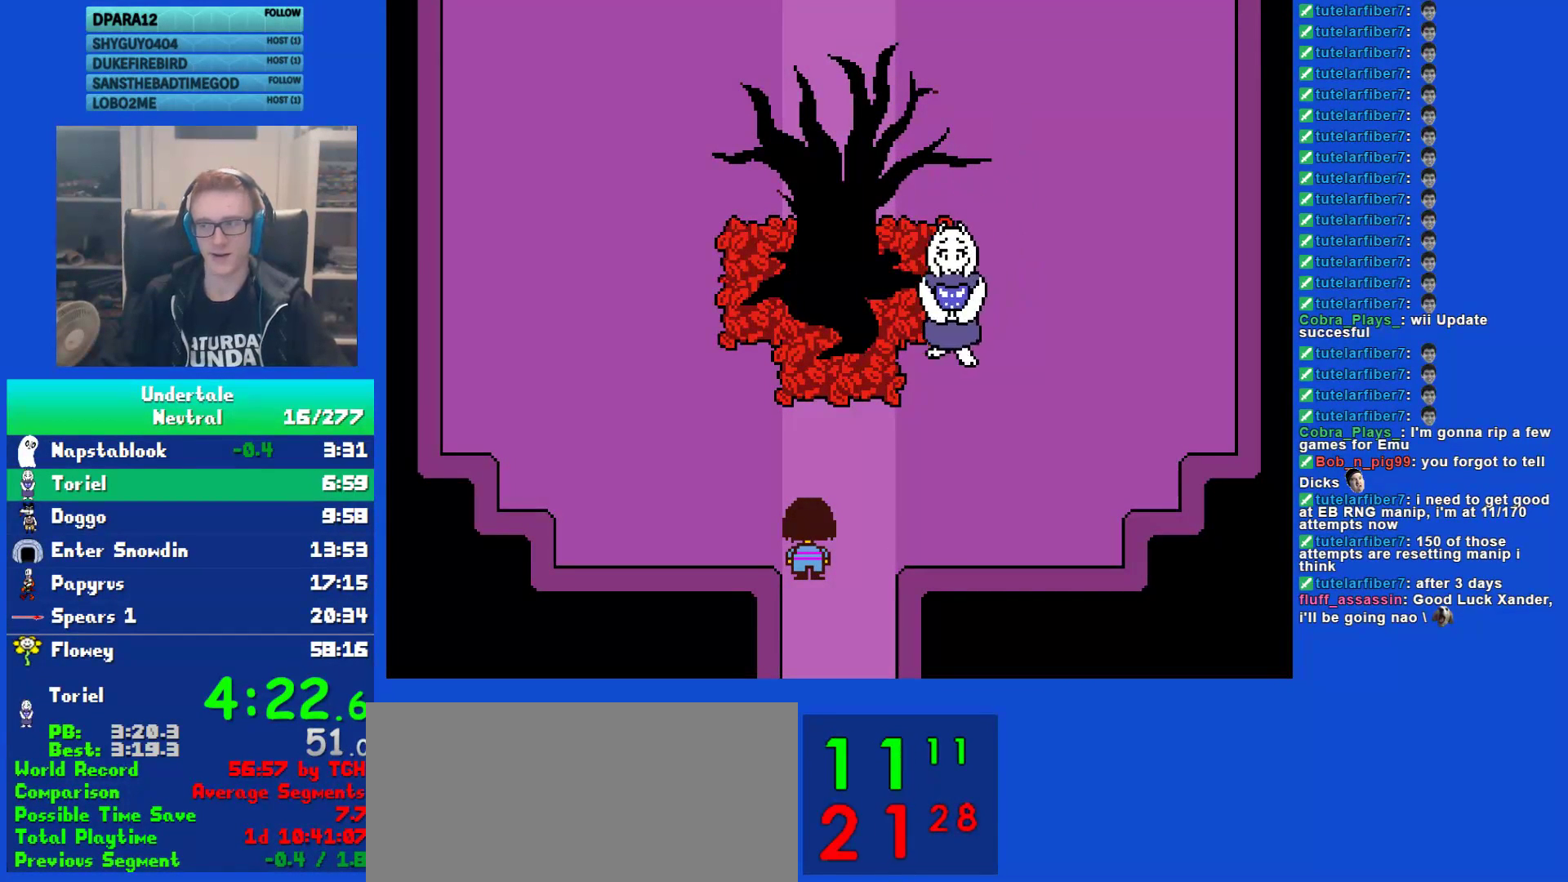
{"keys": ["up", "x"], "events": [[67, "return", "down"], [100, "shift", "up"], [133, "return", "up"], [133, "x", "down"], [200, "shift", "down"], [200, "x", "up"], [233, "return", "down"], [267, "shift", "up"], [300, "return", "up"], [300, "x", "down"], [367, "x", "up"], [400, "shift", "down"], [433, "return", "down"], [467, "shift", "up"], [500, "return", "up"], [500, "x", "down"]]}
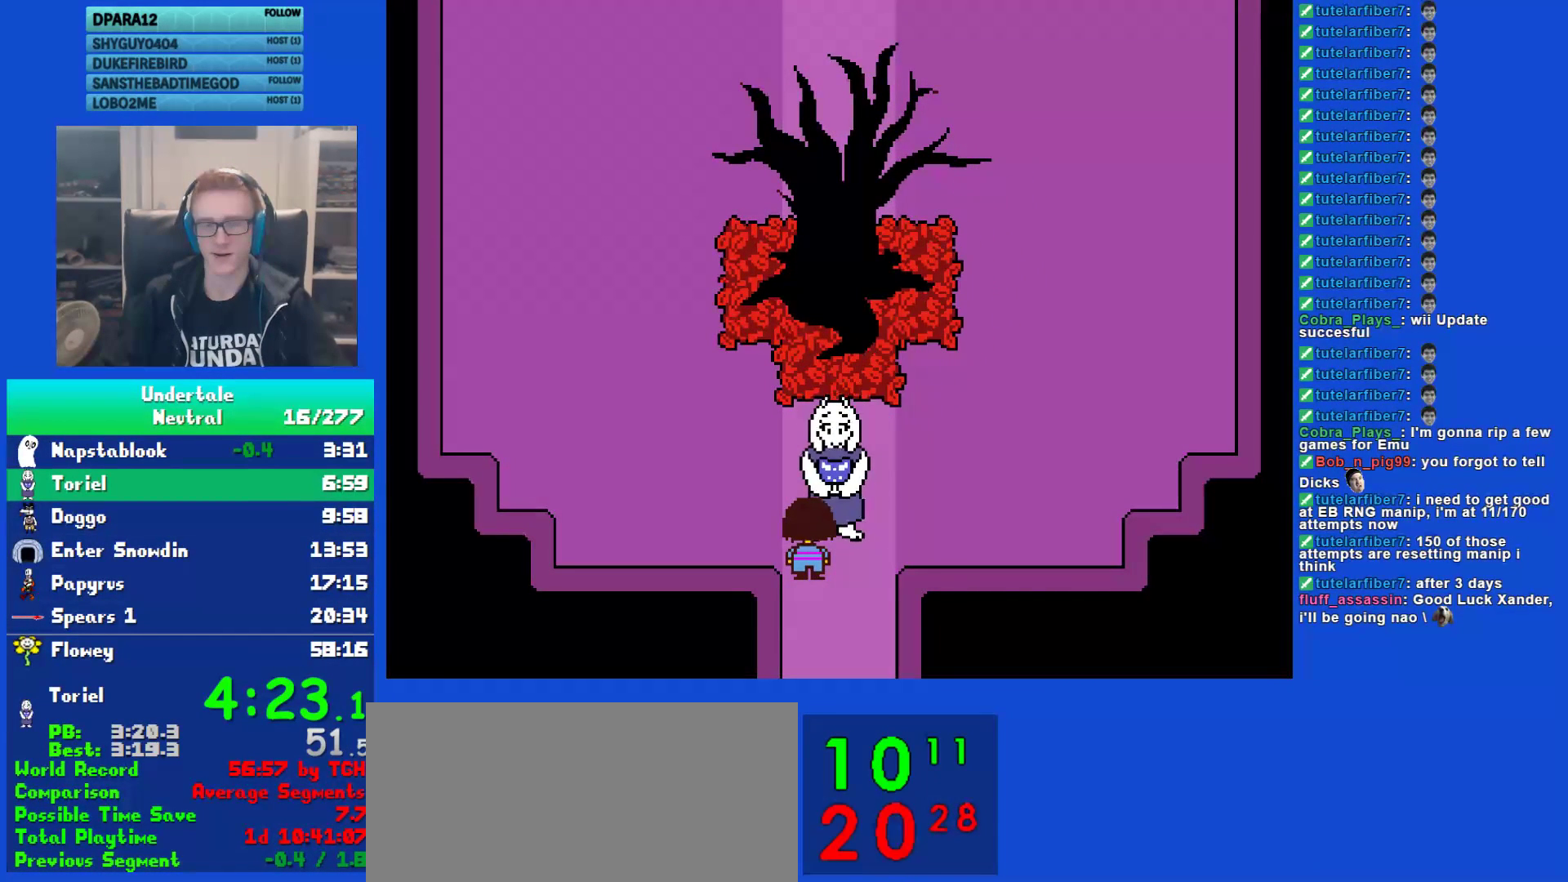
{"keys": ["shift", "up"], "events": [[67, "shift", "down"], [67, "x", "up"], [117, "return", "down"], [150, "shift", "up"], [217, "return", "up"], [217, "x", "down"], [283, "shift", "down"], [283, "x", "up"], [317, "return", "down"], [350, "shift", "up"], [383, "return", "up"], [383, "x", "down"], [450, "shift", "down"], [450, "x", "up"]]}
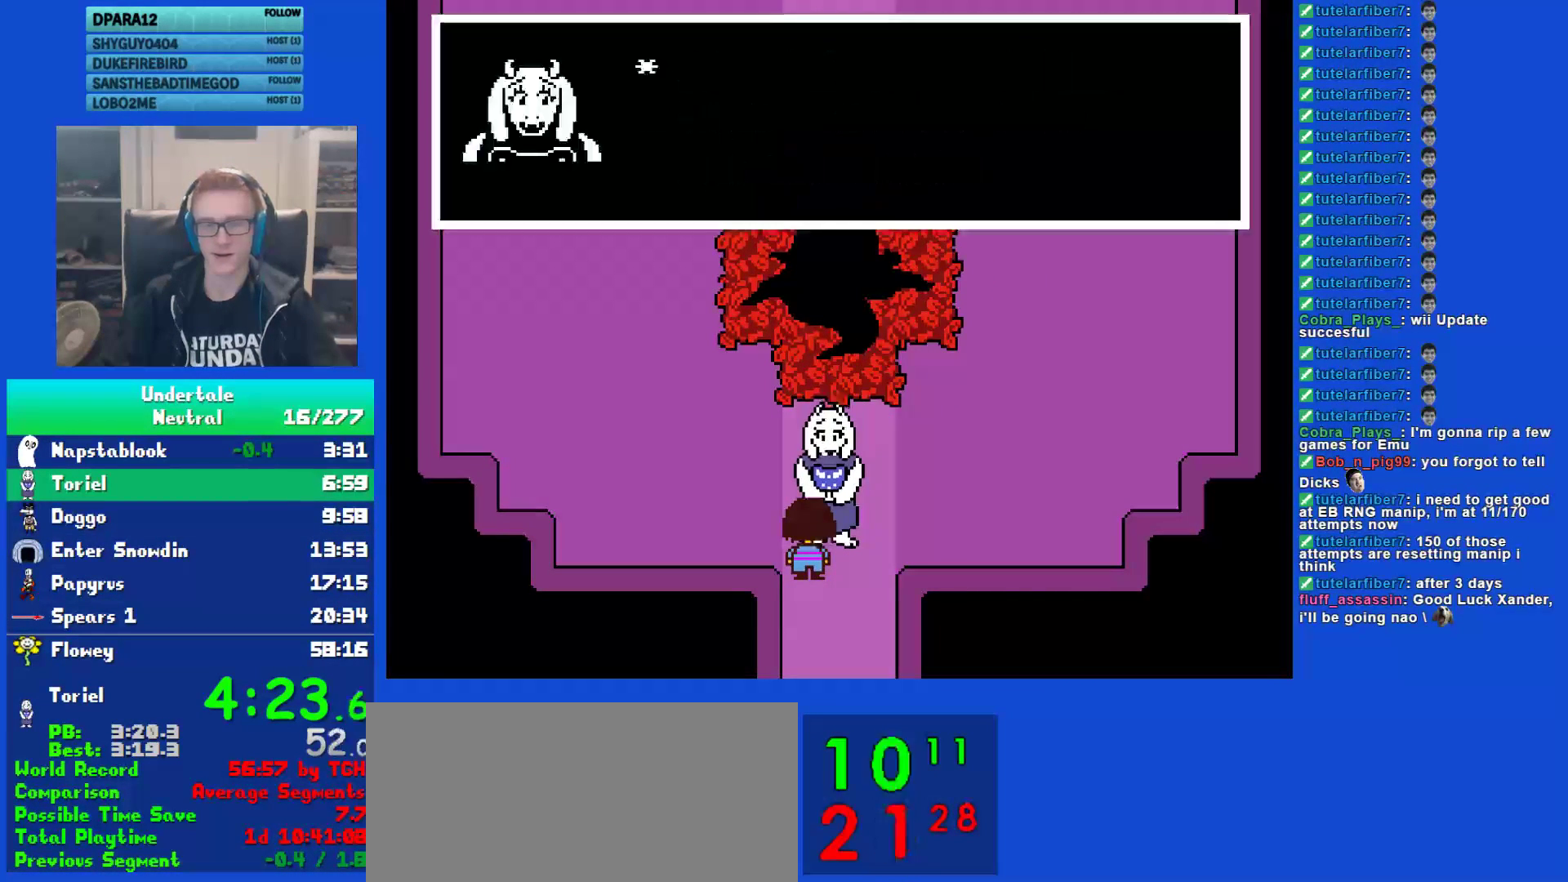
{"keys": ["up", "x", "z"], "events": [[17, "return", "down"], [50, "shift", "up"], [50, "x", "down"], [83, "return", "up"], [83, "z", "down"], [117, "x", "up"], [150, "shift", "down"], [150, "z", "up"], [183, "return", "down"], [233, "shift", "up"], [267, "return", "up"], [267, "x", "down"], [300, "z", "down"], [333, "shift", "down"], [333, "x", "up"], [367, "return", "down"], [367, "z", "up"], [400, "shift", "up"], [433, "x", "down"], [467, "return", "up"], [467, "z", "down"]]}
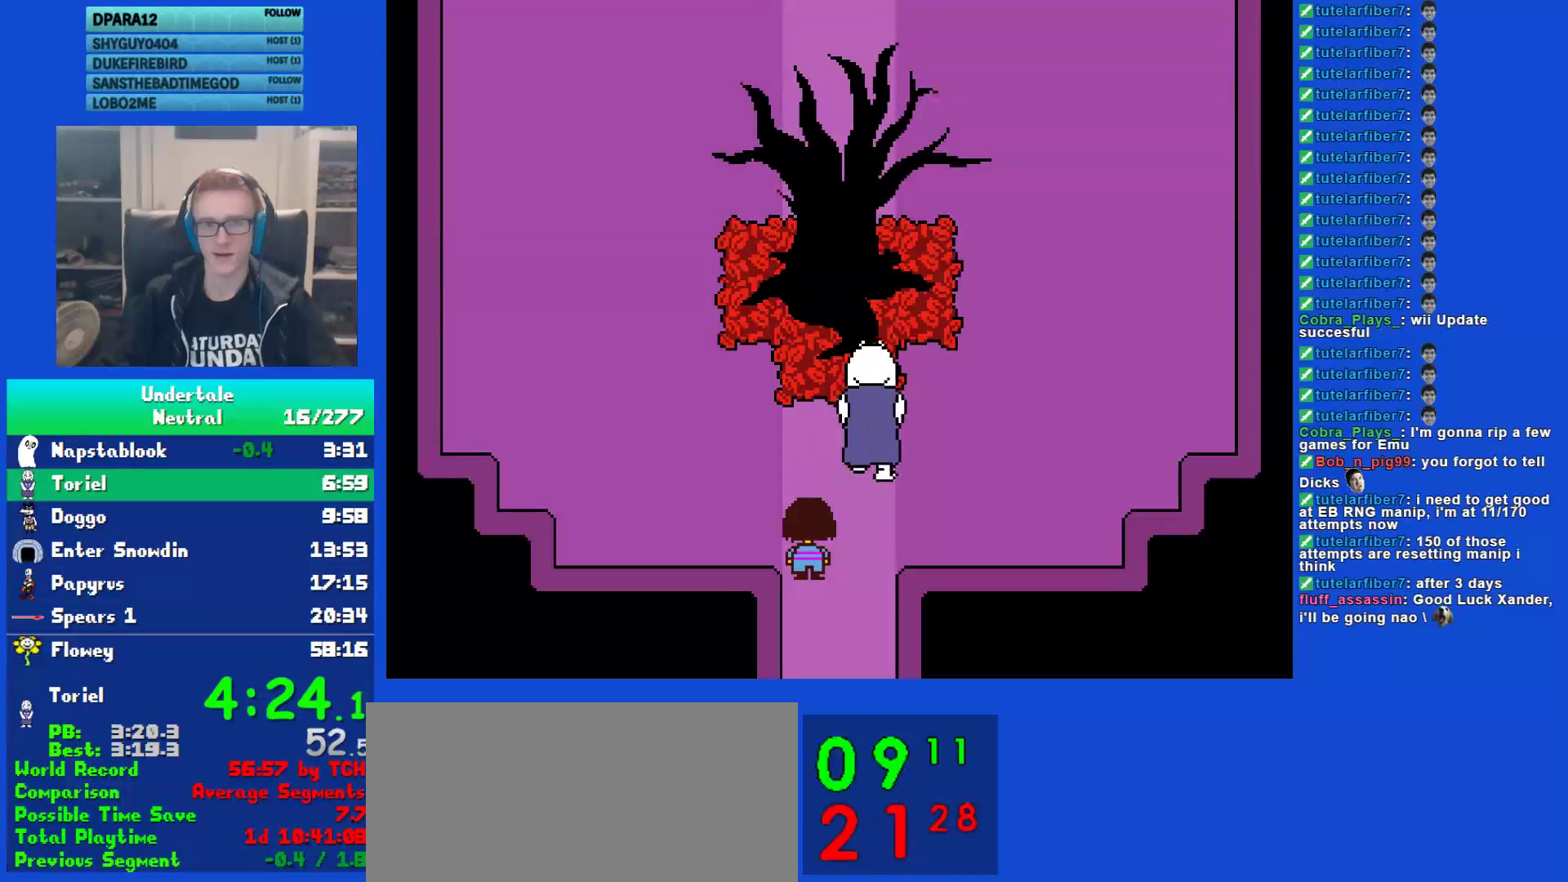
{"keys": ["left", "up"], "events": [[33, "x", "up"], [33, "z", "up"], [133, "left", "down"]]}
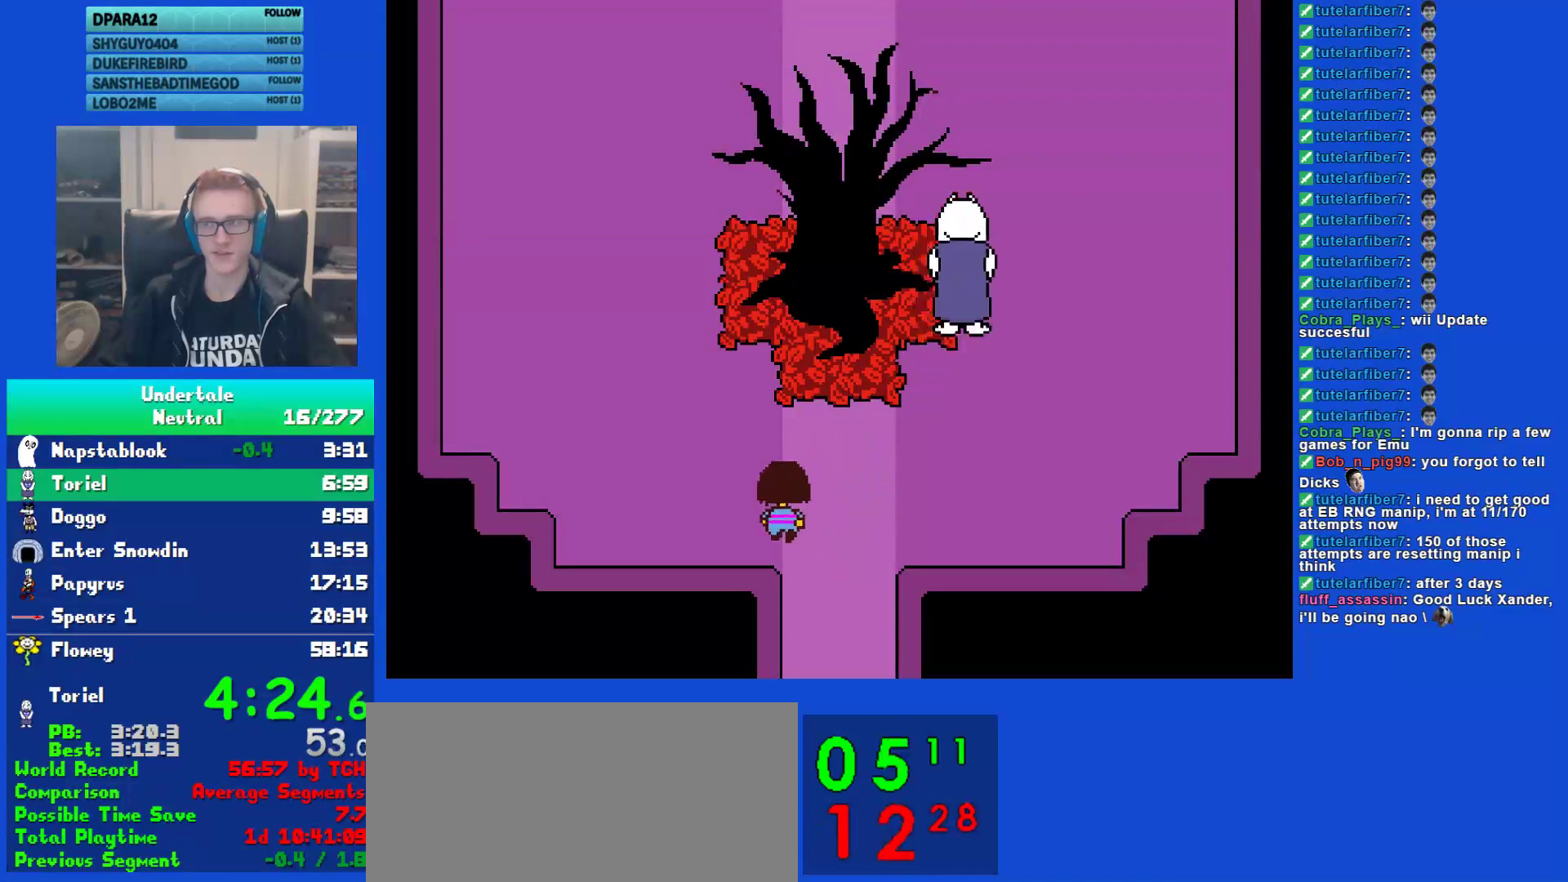
{"keys": ["up"], "events": [[367, "left", "up"]]}
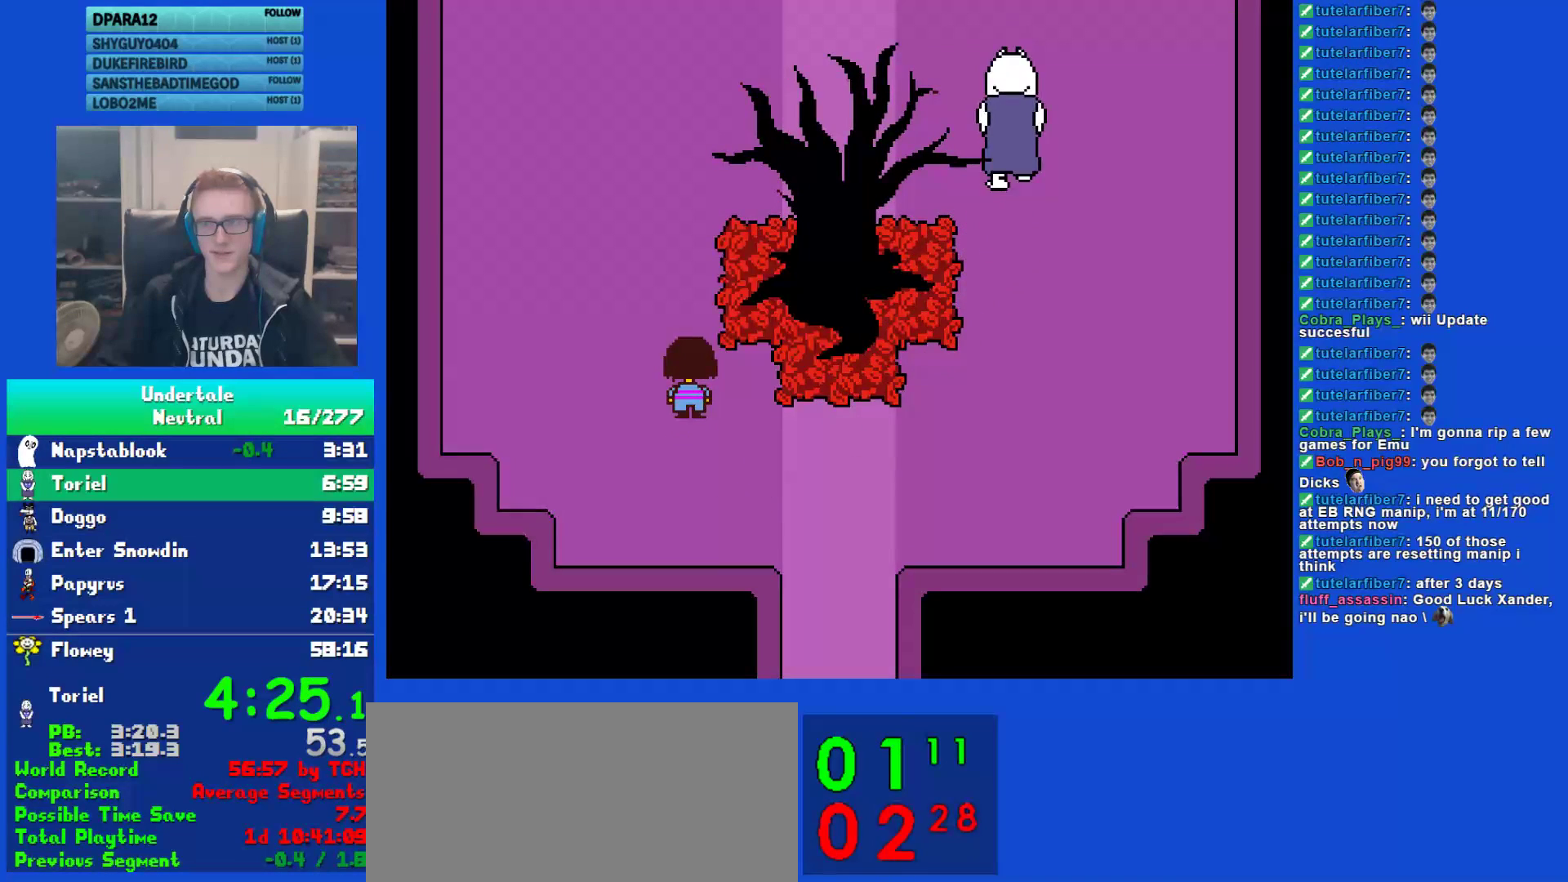
{"keys": ["up"], "events": []}
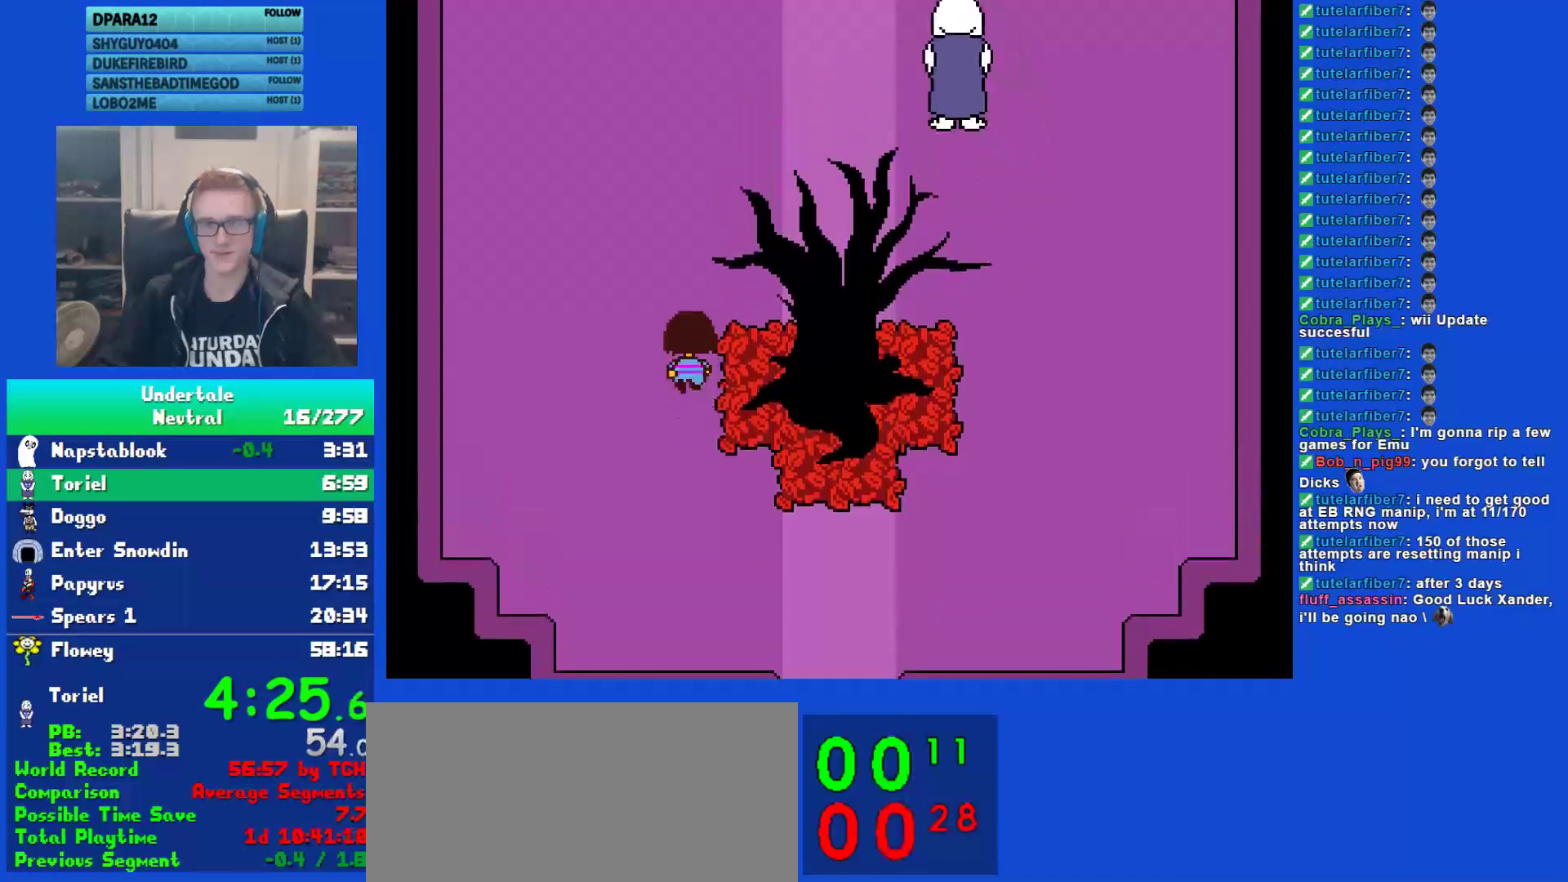
{"keys": ["right", "up"], "events": [[117, "right", "down"]]}
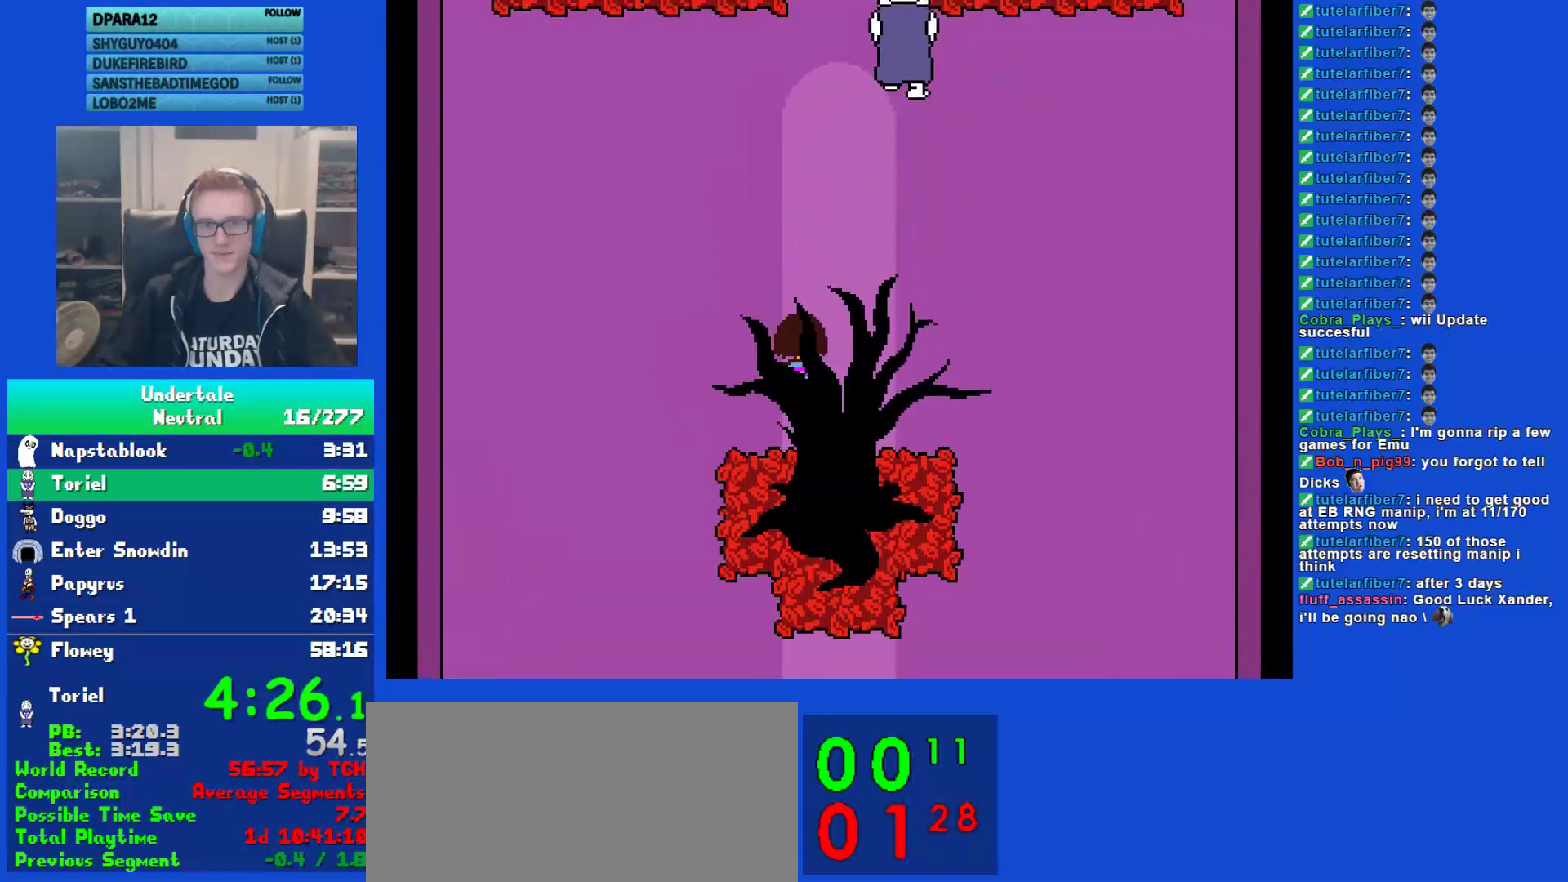
{"keys": ["up"], "events": [[150, "right", "up"]]}
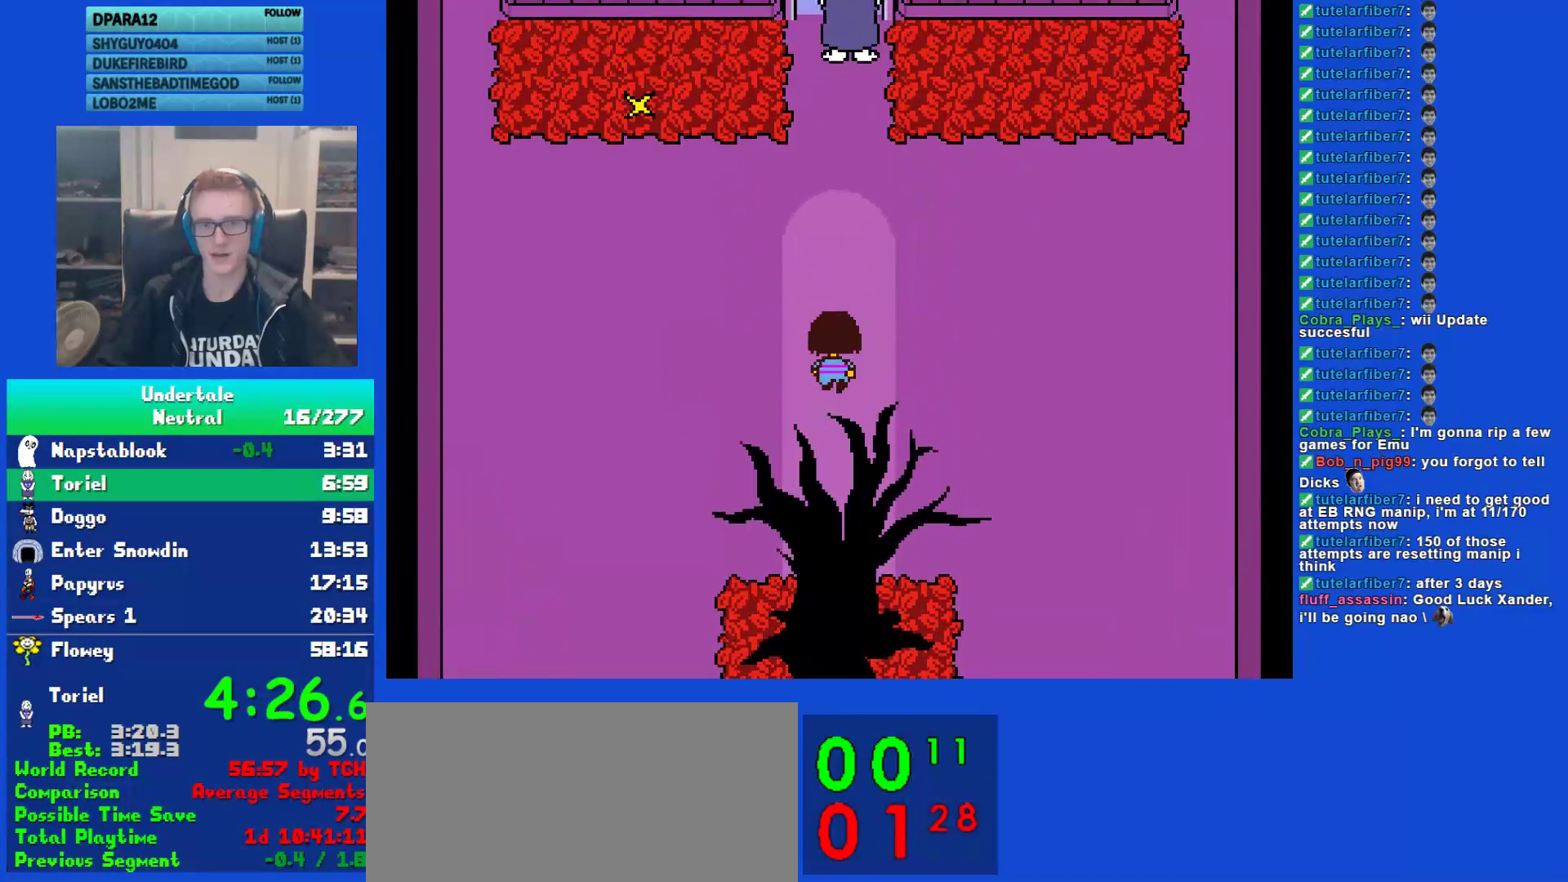
{"keys": ["return", "up"], "events": [[17, "shift", "down"], [83, "return", "down"], [83, "shift", "up"], [83, "x", "down"], [117, "return", "up"], [150, "z", "down"], [183, "x", "up"], [217, "shift", "down"], [217, "z", "up"], [250, "return", "down"], [283, "shift", "up"], [333, "return", "up"], [333, "x", "down"], [367, "z", "down"], [400, "x", "up"], [433, "shift", "down"], [433, "z", "up"], [467, "return", "down"], [467, "shift", "up"]]}
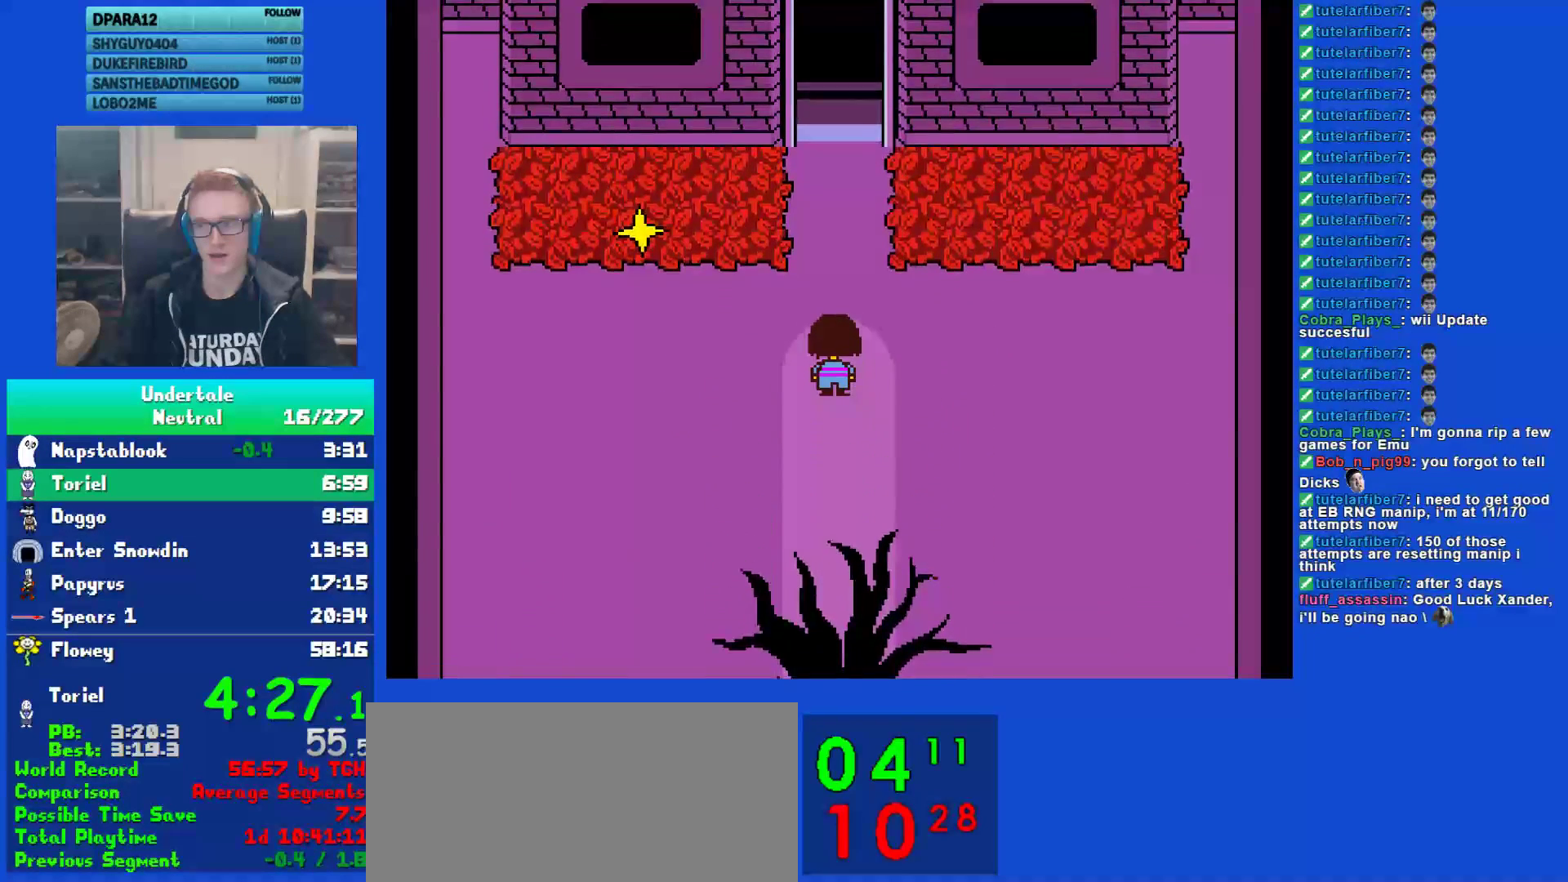
{"keys": ["up"], "events": [[33, "return", "up"], [33, "x", "down"], [100, "shift", "down"], [100, "x", "up"], [133, "return", "down"], [167, "shift", "up"], [200, "return", "up"], [200, "x", "down"], [233, "z", "down"], [267, "x", "up"], [300, "shift", "down"], [300, "z", "up"], [333, "return", "down"], [367, "shift", "up"], [400, "return", "up"], [400, "x", "down"], [483, "x", "up"]]}
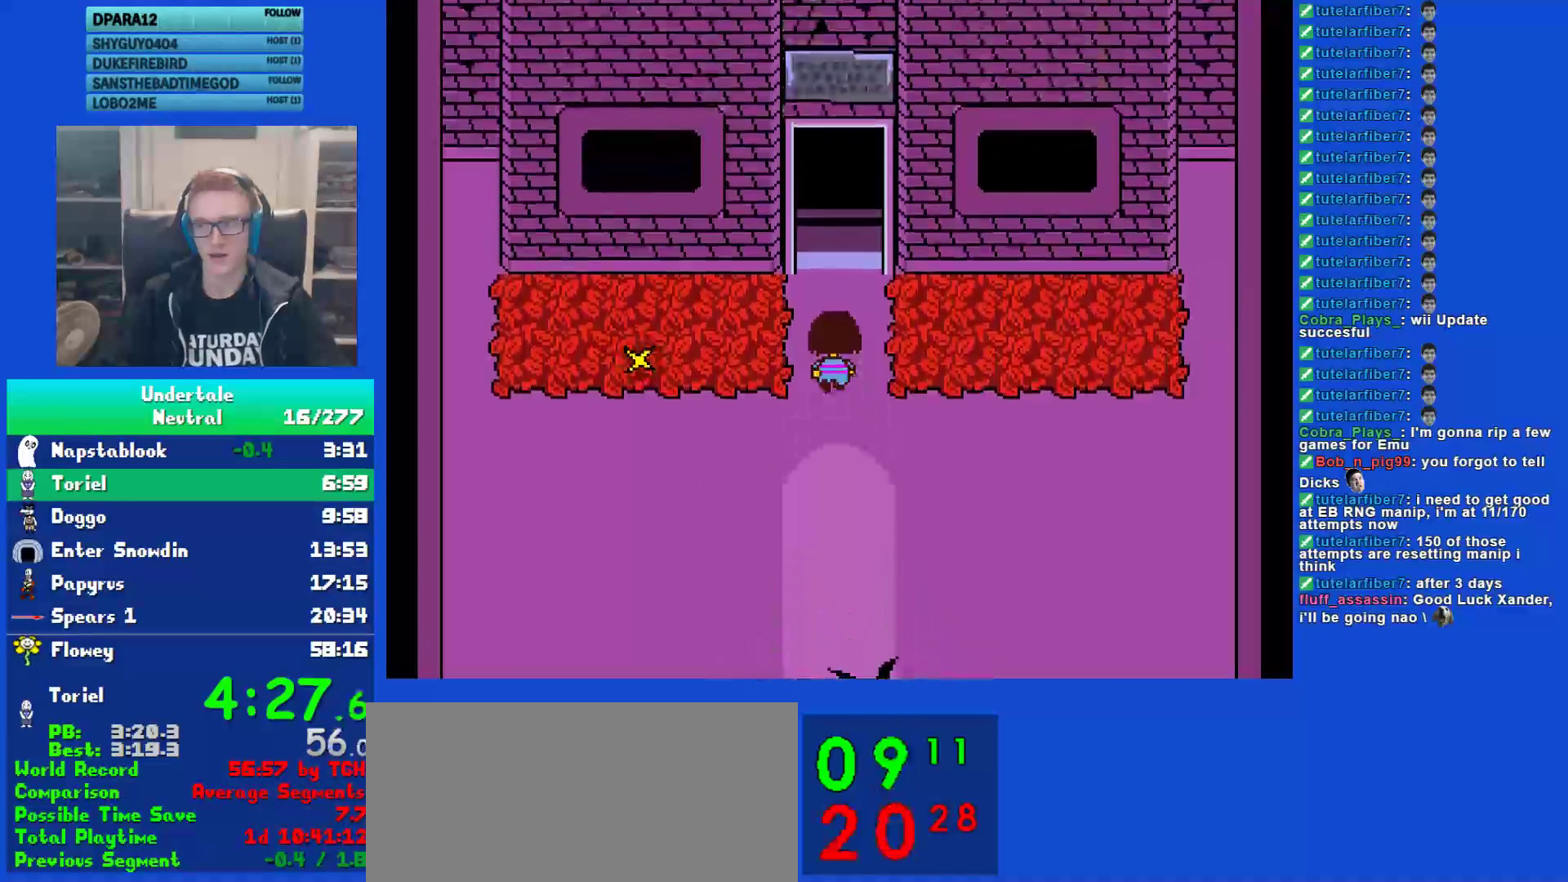
{"keys": ["up", "z"], "events": [[17, "shift", "down"], [50, "return", "down"], [83, "shift", "up"], [83, "x", "down"], [117, "return", "up"], [117, "z", "down"], [150, "x", "up"], [183, "shift", "down"], [183, "z", "up"], [217, "return", "down"], [250, "shift", "up"], [283, "return", "up"], [283, "x", "down"], [350, "x", "up"], [383, "shift", "down"], [417, "return", "down"], [450, "shift", "up"], [500, "return", "up"], [500, "z", "down"]]}
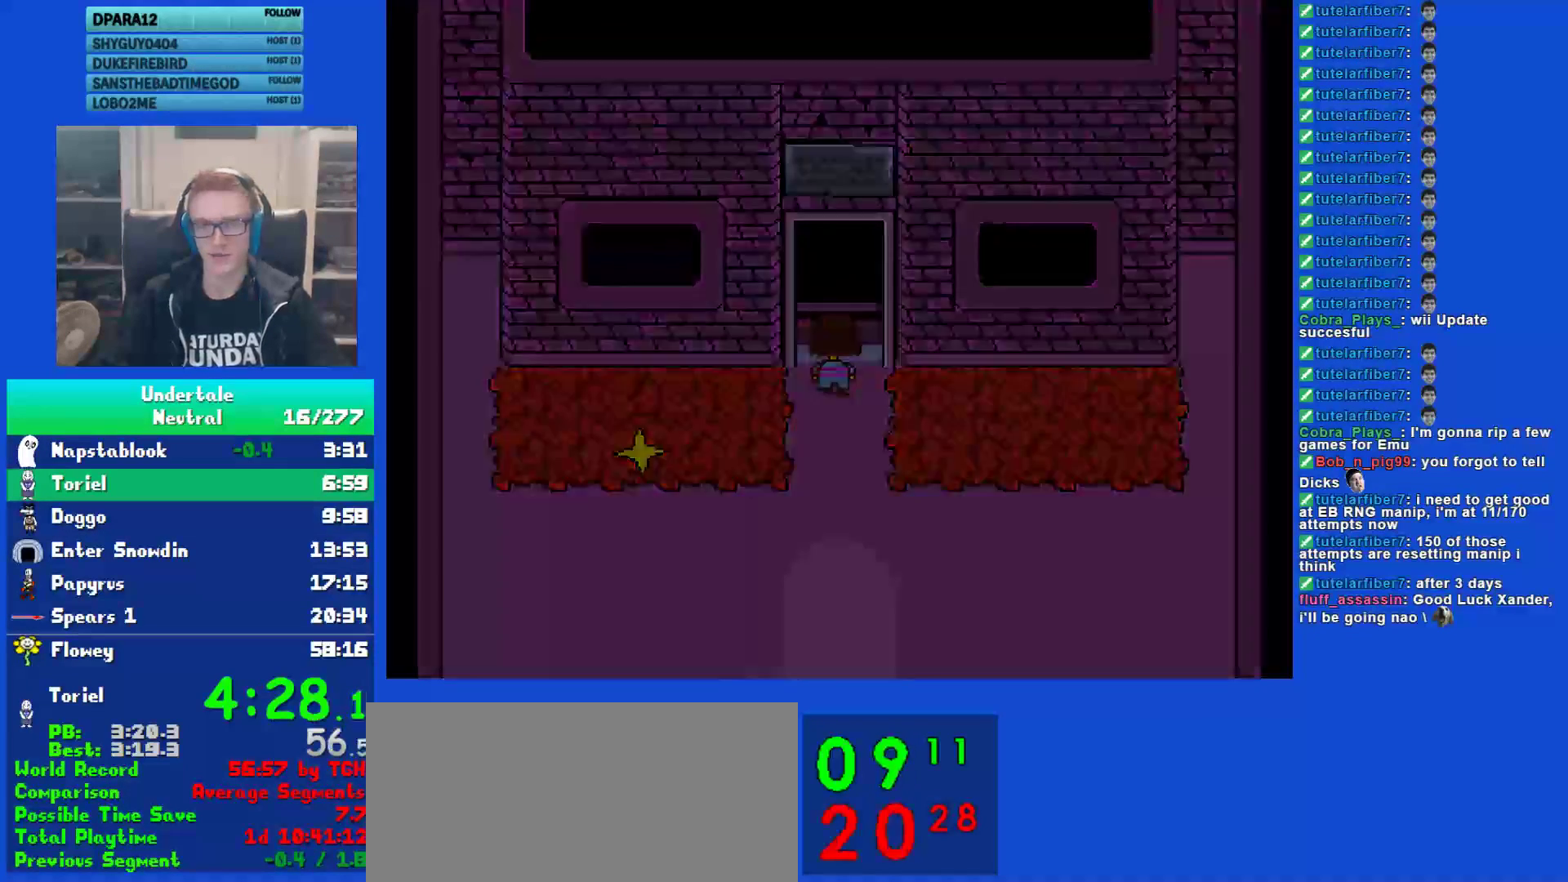
{"keys": ["return", "up"], "events": [[67, "z", "up"], [100, "shift", "down"], [133, "return", "down"], [133, "shift", "up"], [167, "return", "up"], [167, "x", "down"], [233, "x", "up"], [267, "shift", "down"], [300, "return", "down"], [333, "return", "up"], [333, "shift", "up"], [333, "x", "down"], [400, "x", "up"], [433, "shift", "down"], [467, "return", "down"], [500, "shift", "up"]]}
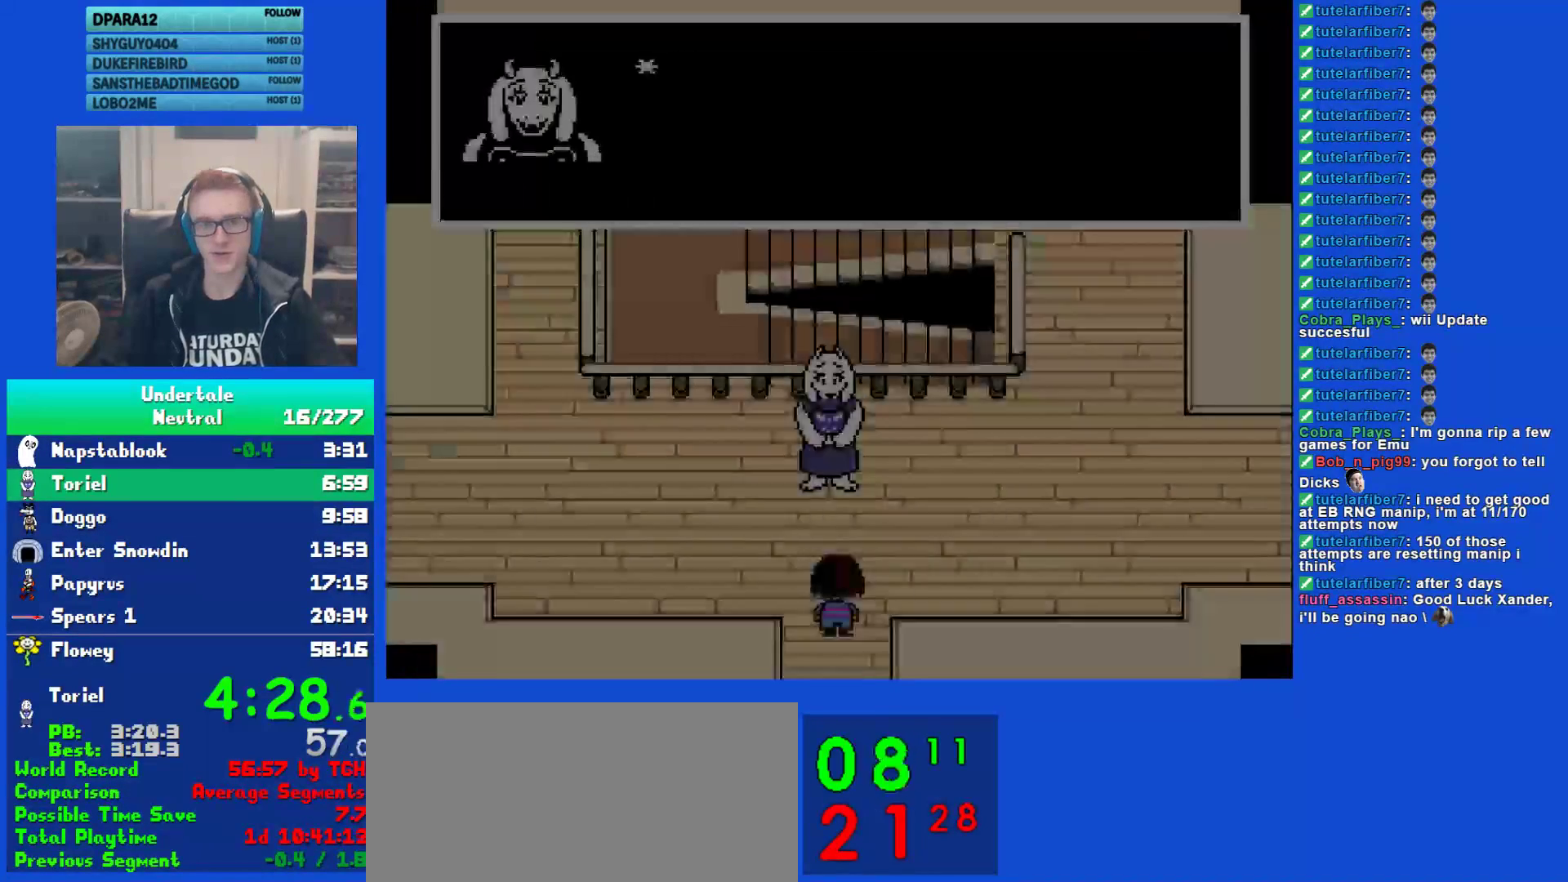
{"keys": ["up"], "events": [[33, "return", "up"], [33, "x", "down"], [100, "shift", "down"], [100, "x", "up"], [150, "return", "down"], [183, "shift", "up"], [250, "return", "up"], [250, "x", "down"], [283, "shift", "down"], [317, "x", "up"], [350, "return", "down"], [417, "shift", "up"], [417, "x", "down"], [417, "z", "down"], [450, "return", "up"], [483, "x", "up"], [483, "z", "up"]]}
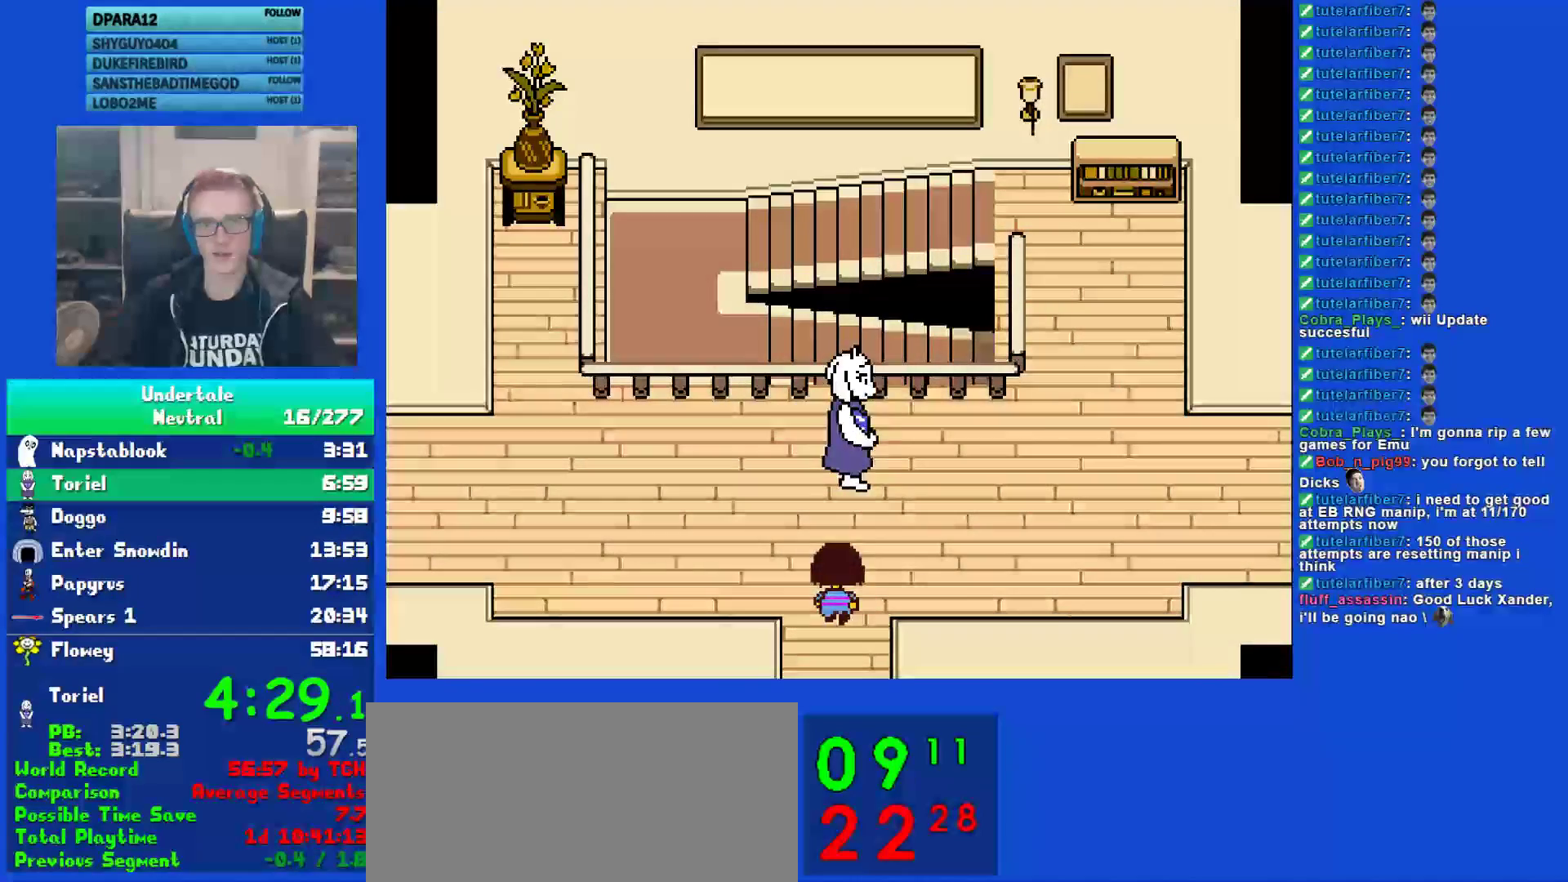
{"keys": ["right", "x"], "events": [[50, "right", "down"], [50, "x", "down"], [50, "z", "down"], [117, "x", "up"], [117, "z", "up"], [183, "x", "down"], [217, "z", "down"], [250, "x", "up"], [317, "x", "down"], [317, "z", "up"], [367, "x", "up"], [367, "z", "down"], [467, "up", "up"], [467, "z", "up"], [500, "x", "down"]]}
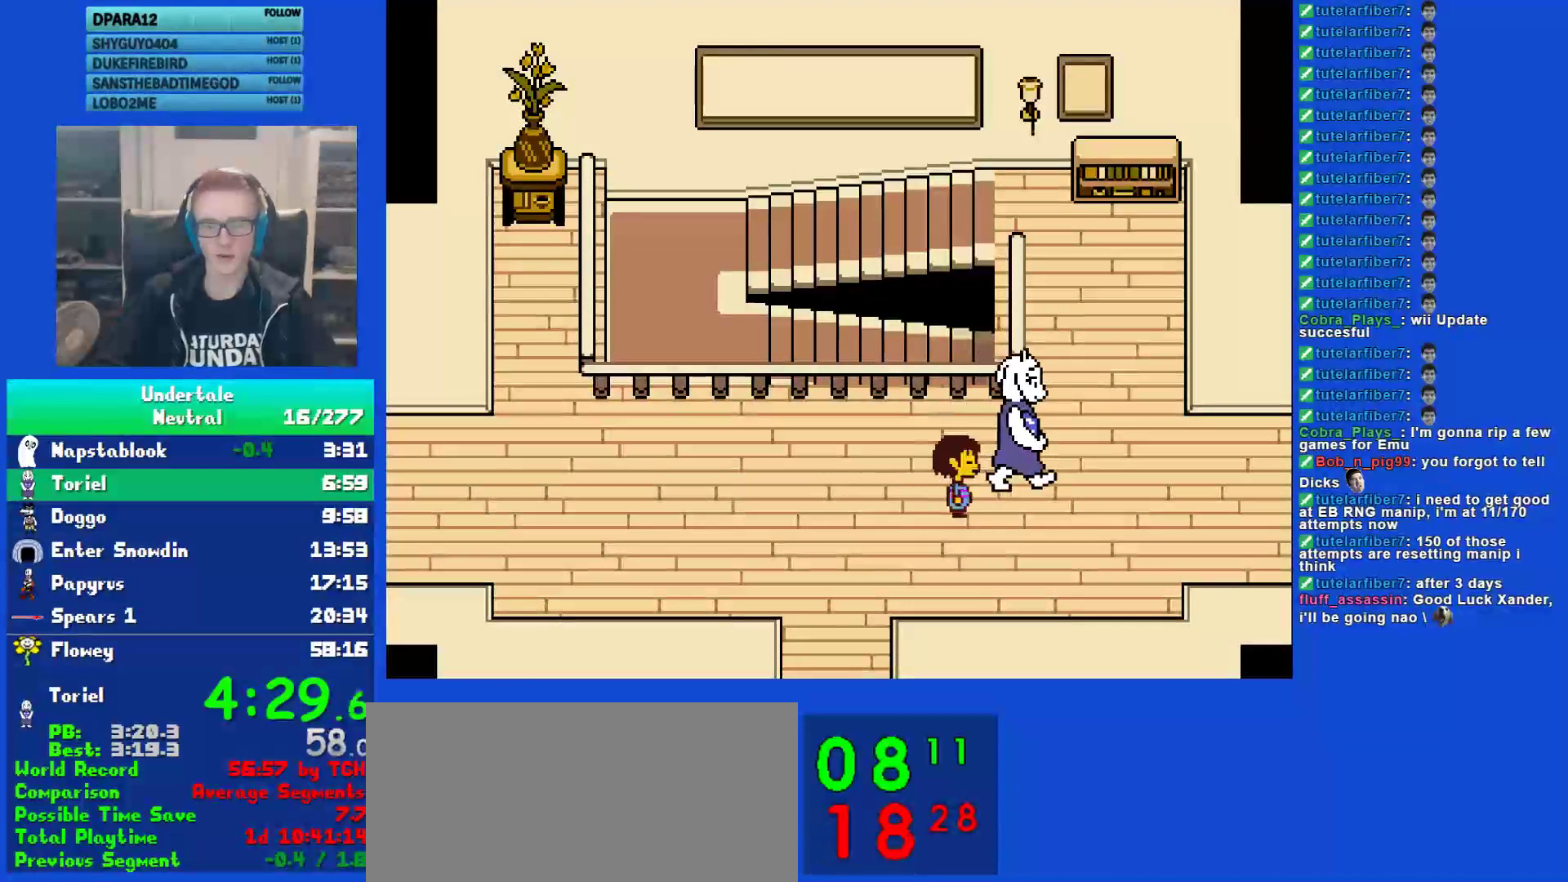
{"keys": ["right", "z"], "events": [[33, "x", "up"], [33, "z", "down"], [100, "z", "up"], [167, "x", "down"], [183, "x", "up"], [200, "z", "down"], [267, "z", "up"], [300, "x", "down"], [333, "x", "up"], [333, "z", "down"], [367, "z", "up"], [433, "x", "down"], [467, "z", "down"], [500, "x", "up"]]}
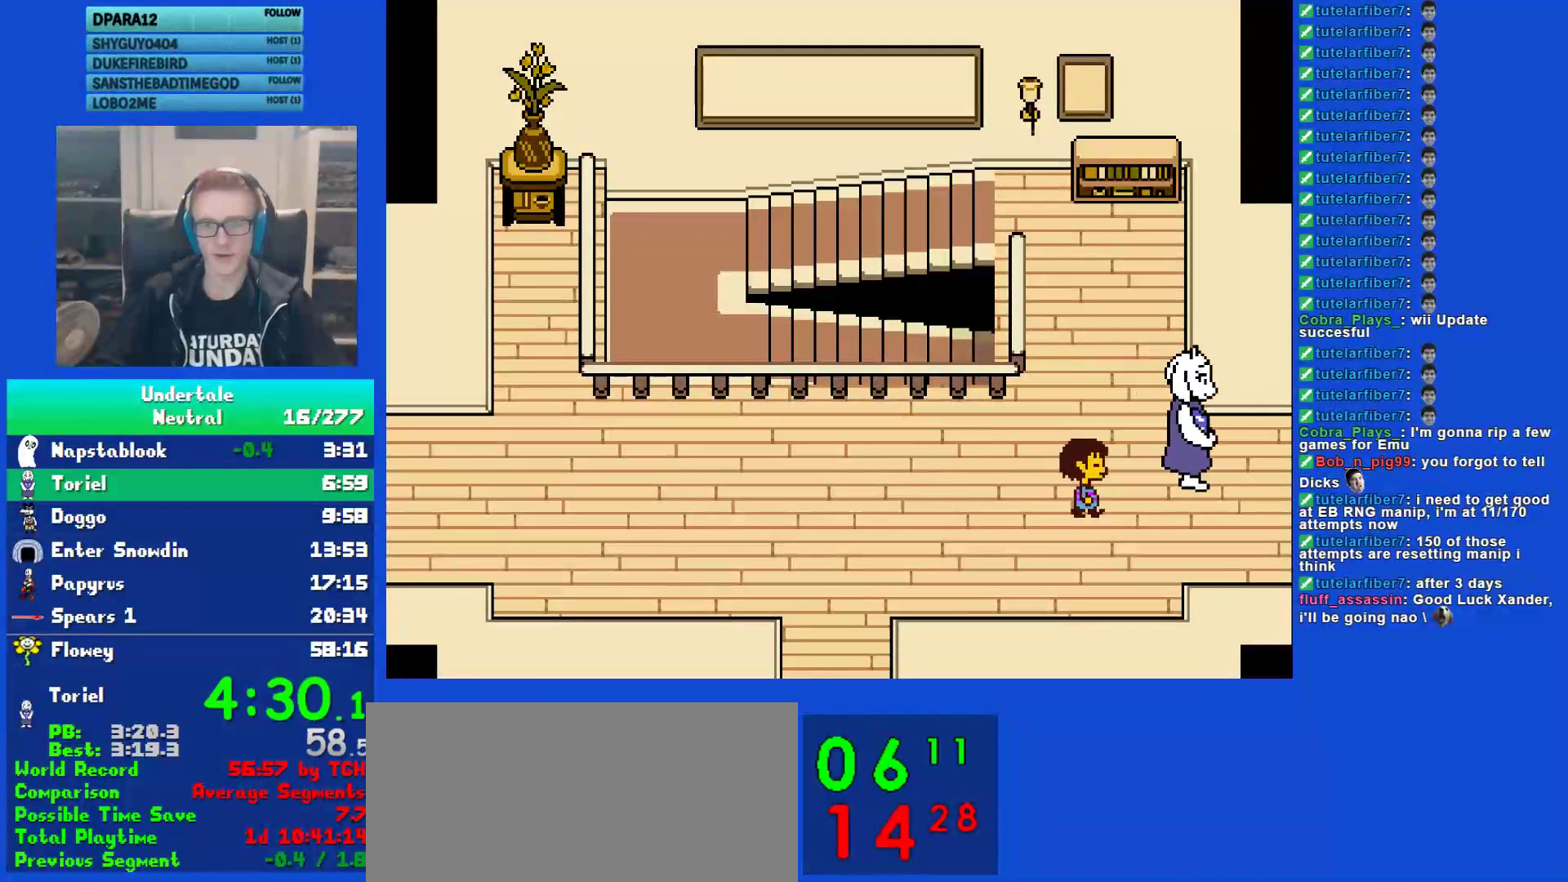
{"keys": ["right"], "events": [[33, "z", "up"], [117, "z", "down"], [217, "z", "up"], [283, "z", "down"], [350, "z", "up"], [417, "z", "down"], [483, "z", "up"]]}
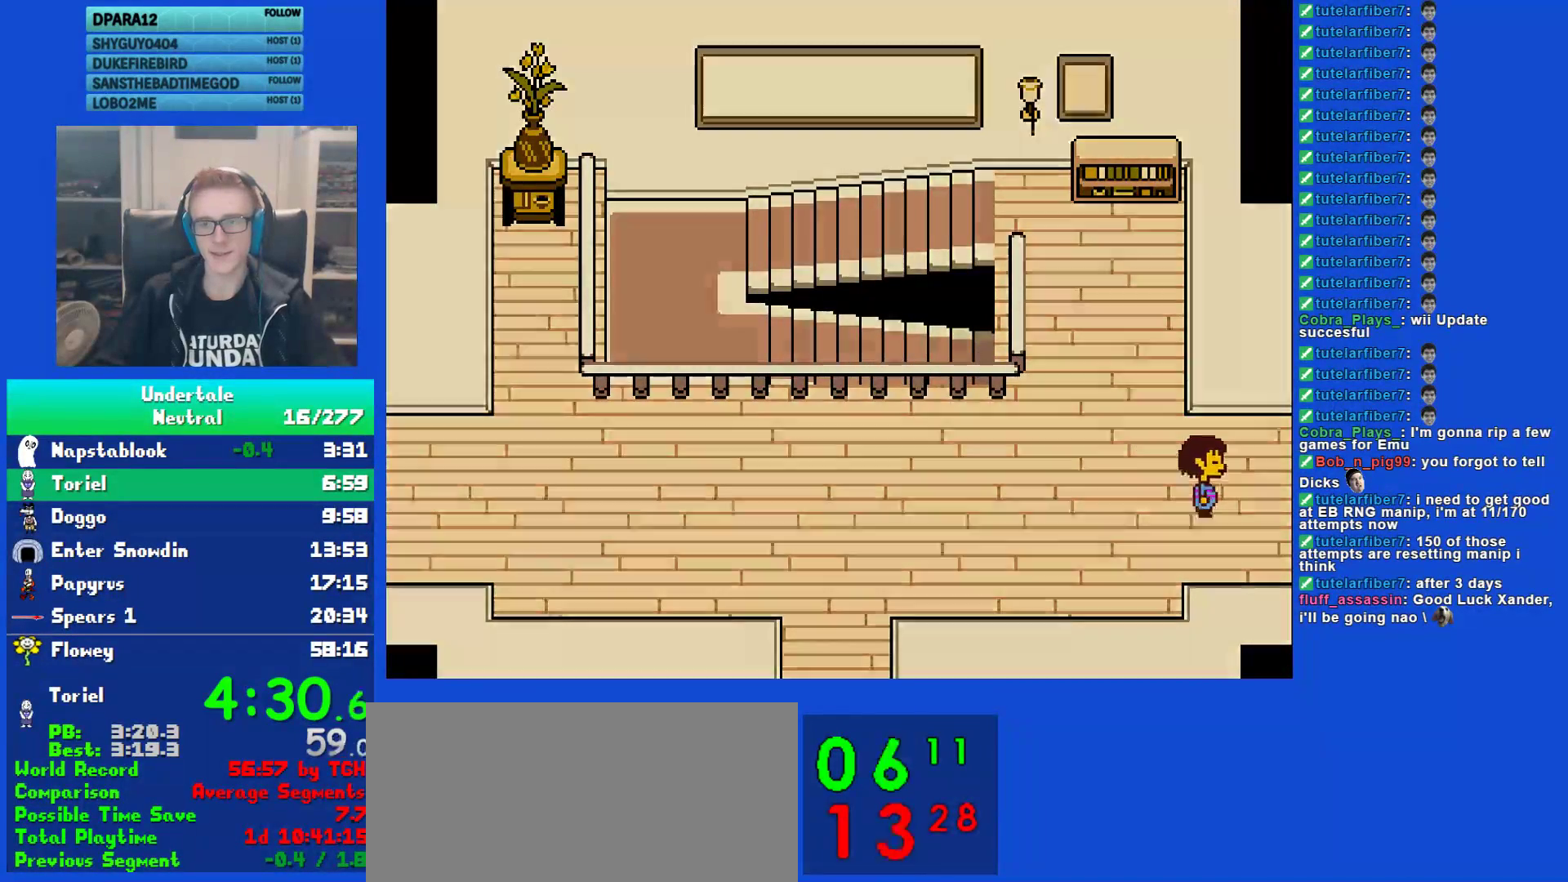
{"keys": ["right", "x"], "events": [[50, "x", "down"], [83, "x", "up"], [83, "z", "down"], [150, "z", "up"], [183, "x", "down"], [217, "z", "down"], [250, "x", "up"], [283, "z", "up"], [317, "x", "down"], [367, "z", "down"], [400, "x", "up"], [433, "z", "up"], [467, "x", "down"]]}
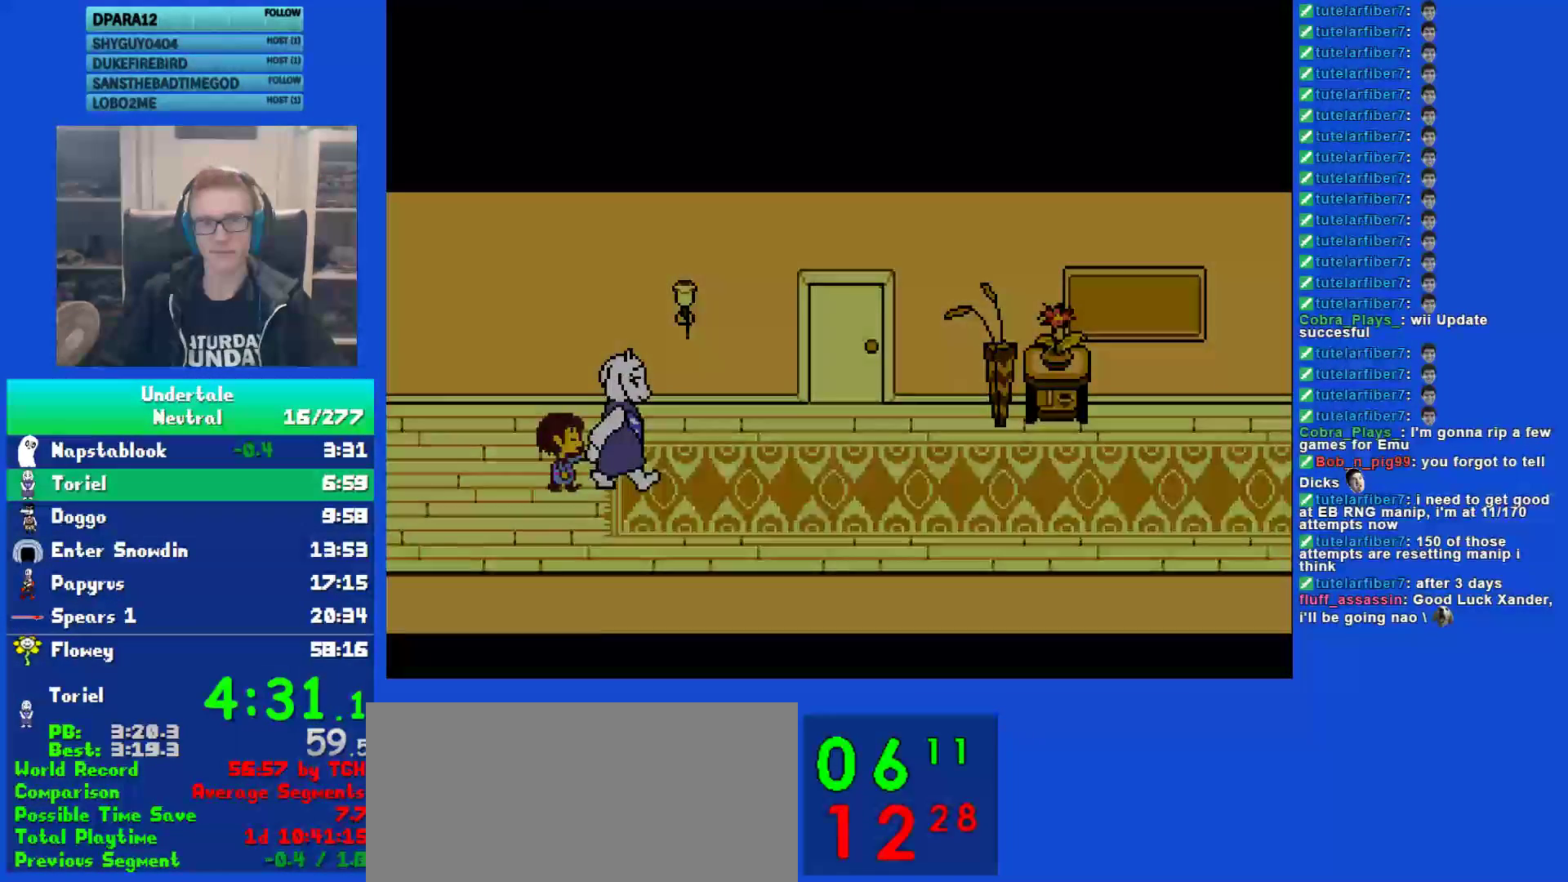
{"keys": ["left"], "events": [[33, "z", "down"], [67, "x", "up"], [100, "z", "up"], [133, "x", "down"], [167, "z", "down"], [200, "left", "down"], [200, "x", "up"], [233, "right", "up"], [267, "z", "up"]]}
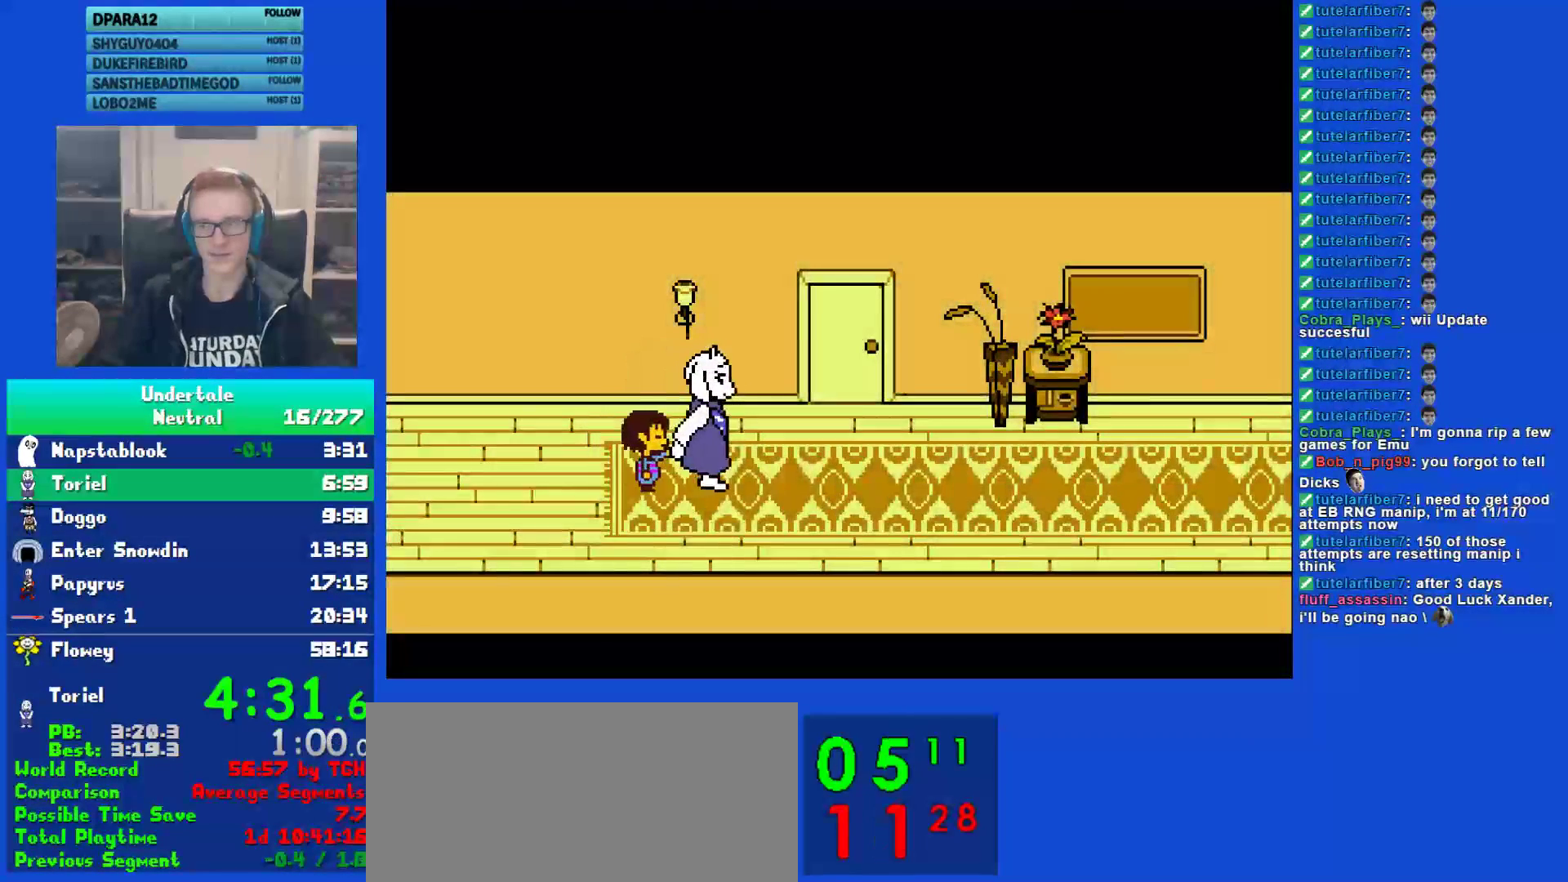
{"keys": ["left", "z"], "events": [[100, "shift", "down"], [150, "return", "down"], [183, "shift", "up"], [217, "x", "down"], [250, "return", "up"], [250, "z", "down"], [283, "x", "up"], [317, "z", "up"], [350, "shift", "down"], [383, "return", "down"], [417, "shift", "up"], [417, "x", "down"], [450, "return", "up"], [450, "z", "down"], [483, "x", "up"]]}
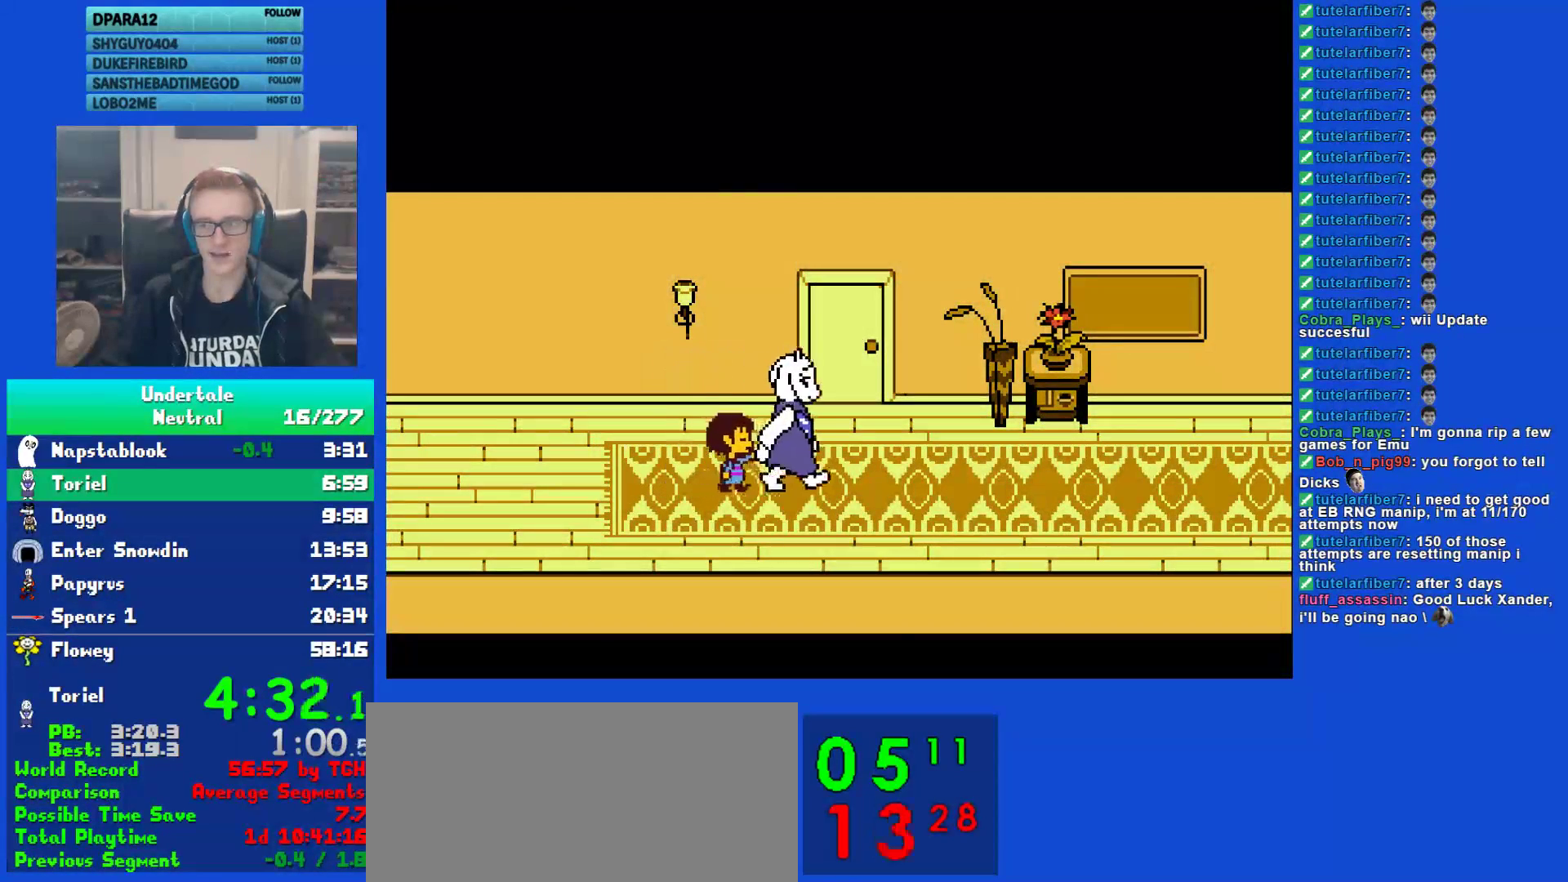
{"keys": ["left", "return"], "events": [[17, "shift", "down"], [17, "z", "up"], [83, "return", "down"], [83, "shift", "up"], [117, "x", "down"], [150, "return", "up"], [150, "z", "down"], [183, "x", "up"], [217, "shift", "down"], [217, "z", "up"], [267, "return", "down"], [300, "shift", "up"], [300, "x", "down"], [333, "return", "up"], [333, "z", "down"], [367, "x", "up"], [400, "shift", "down"], [400, "z", "up"], [467, "return", "down"], [500, "shift", "up"]]}
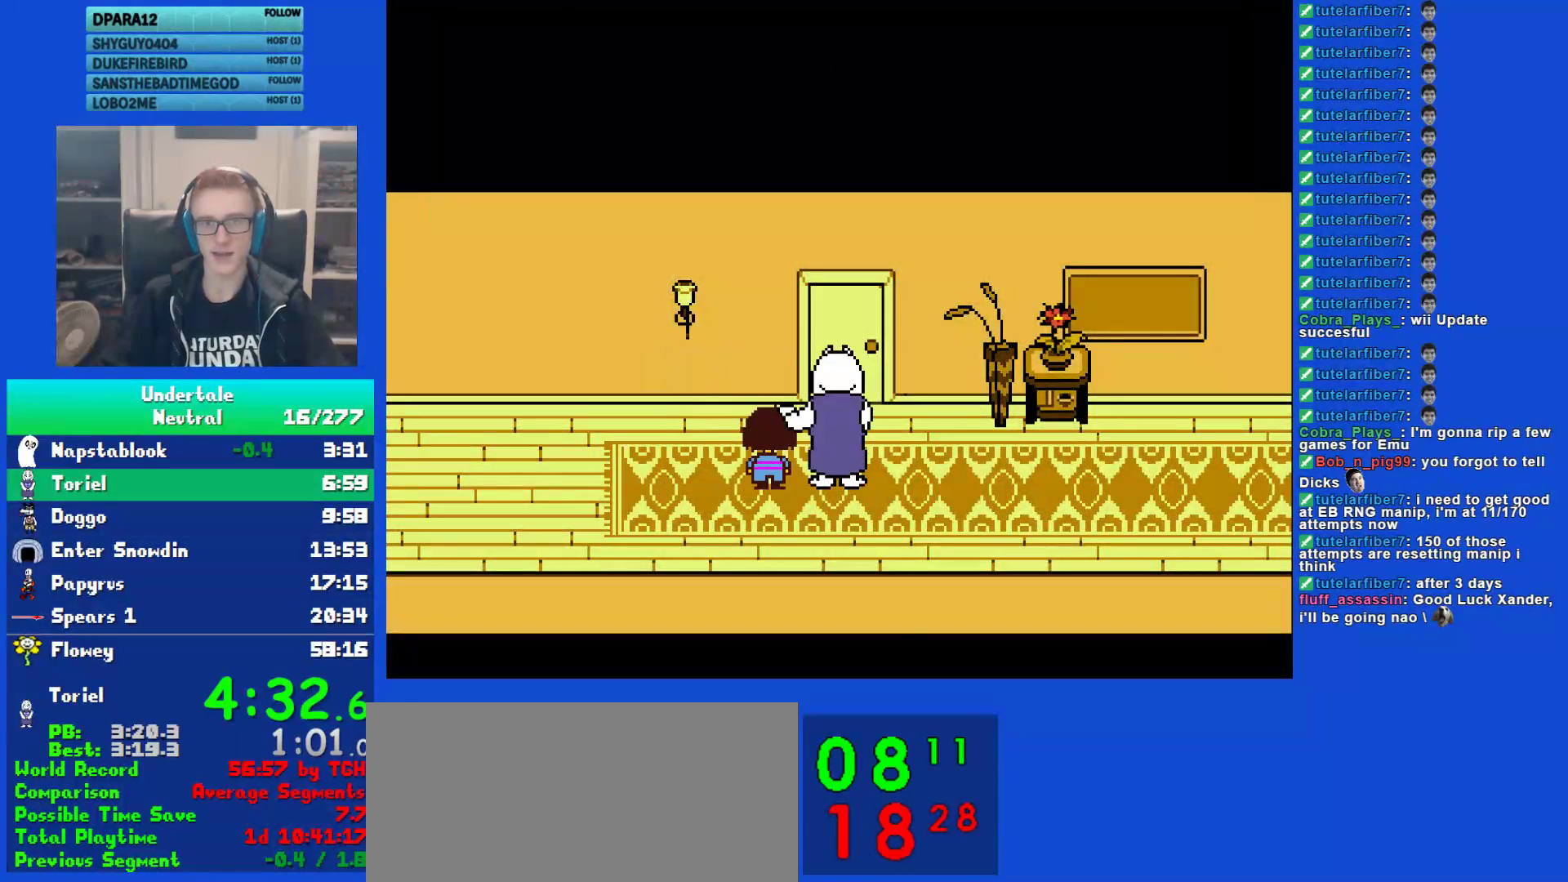
{"keys": ["left"], "events": [[33, "return", "up"], [33, "x", "down"], [33, "z", "down"], [100, "x", "up"], [100, "z", "up"]]}